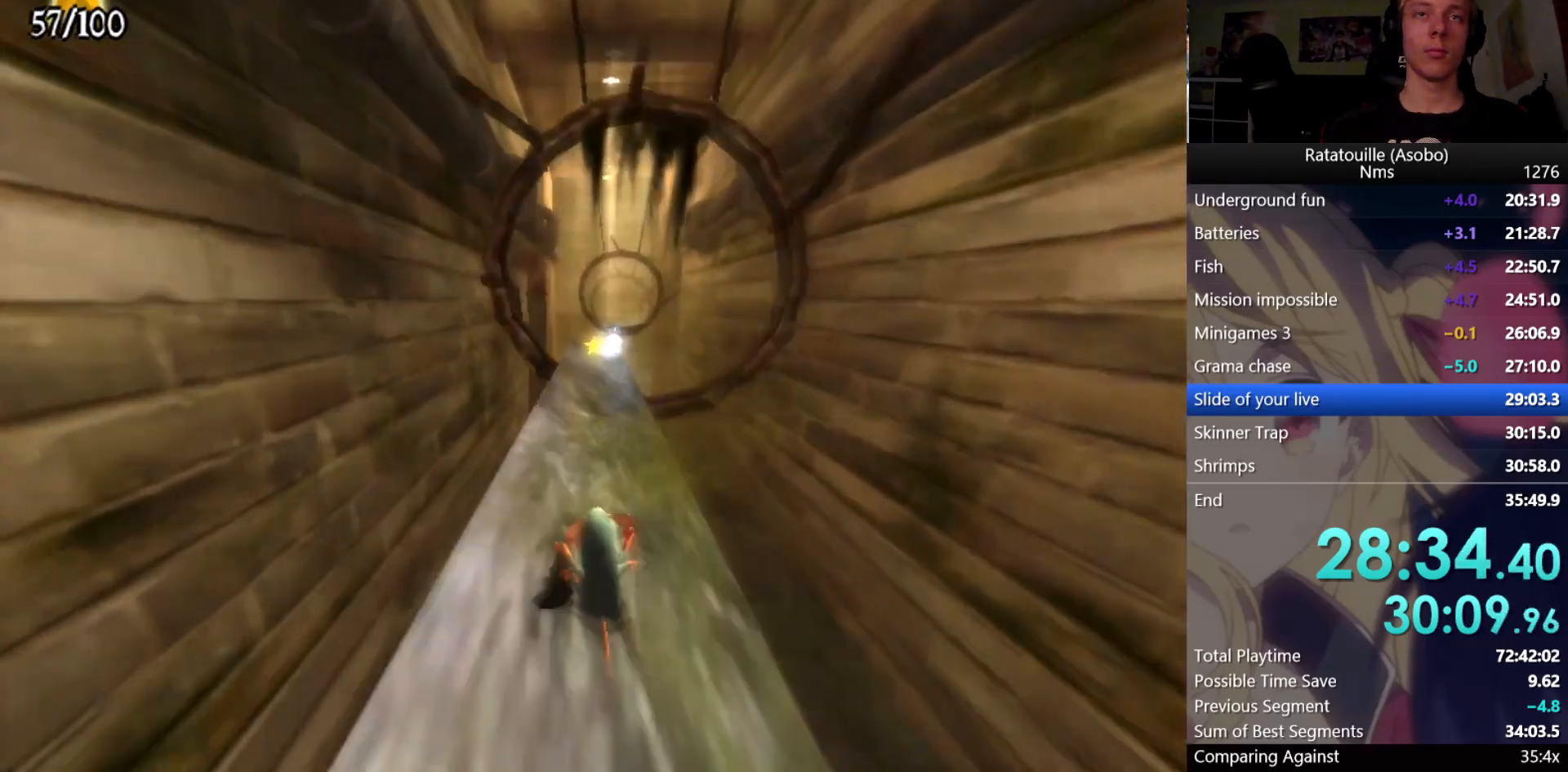
Gameplay with a controller (Xbox layout); each line is a JSON object with the inputs held at the frame after it. "events" lists button and stick changes between this image and that frame as [ms after this image, input, new state], when the widget could be followed in between.
{"buttons": [], "left_stick": "center", "right_stick": "center", "events": [[133, "left_stick", "center"], [317, "A", "down"], [467, "A", "up"]]}
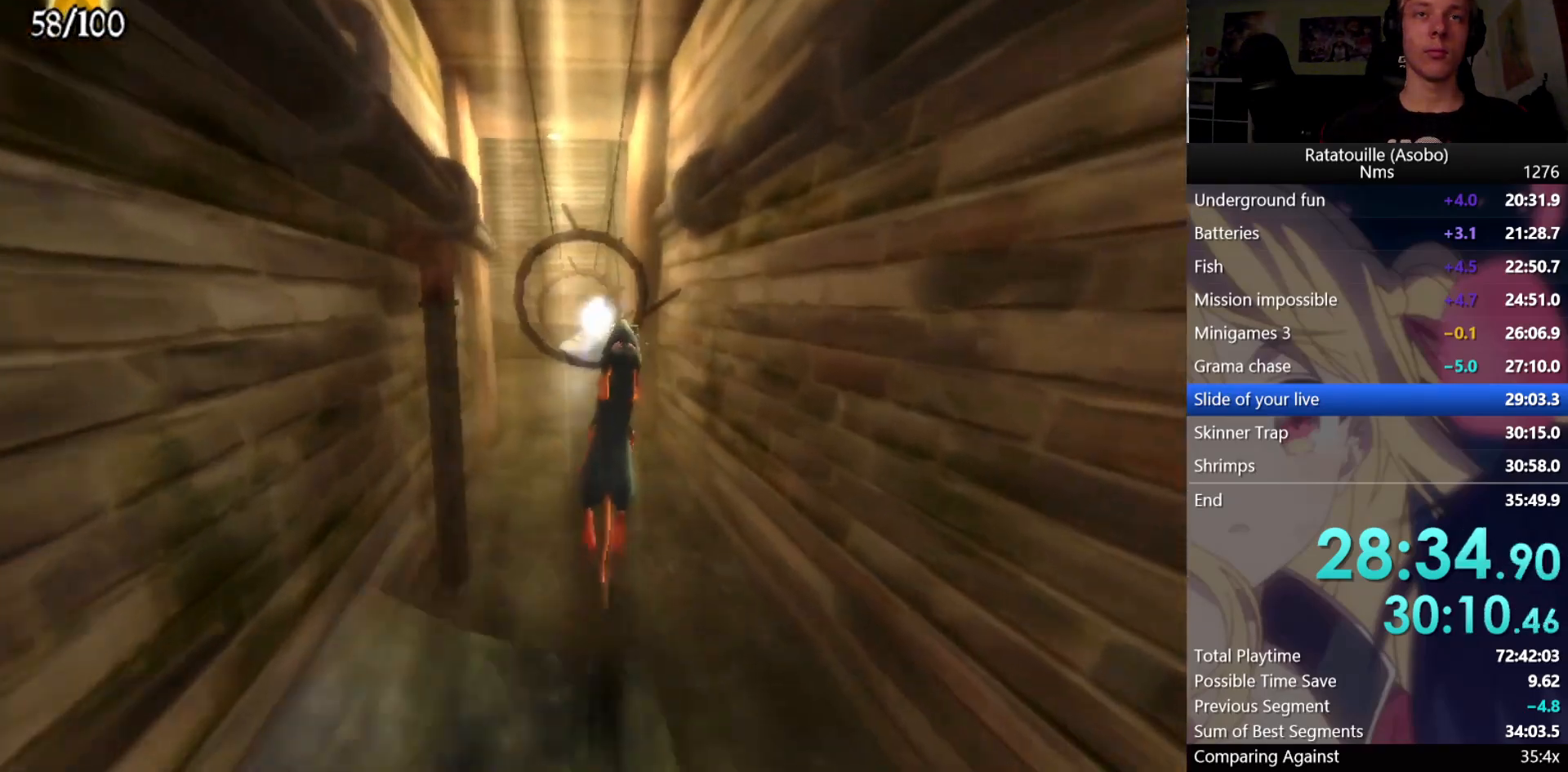
{"buttons": [], "left_stick": "up-left", "right_stick": "center", "events": [[17, "left_stick", "left"], [233, "left_stick", "center"], [500, "left_stick", "up-left"]]}
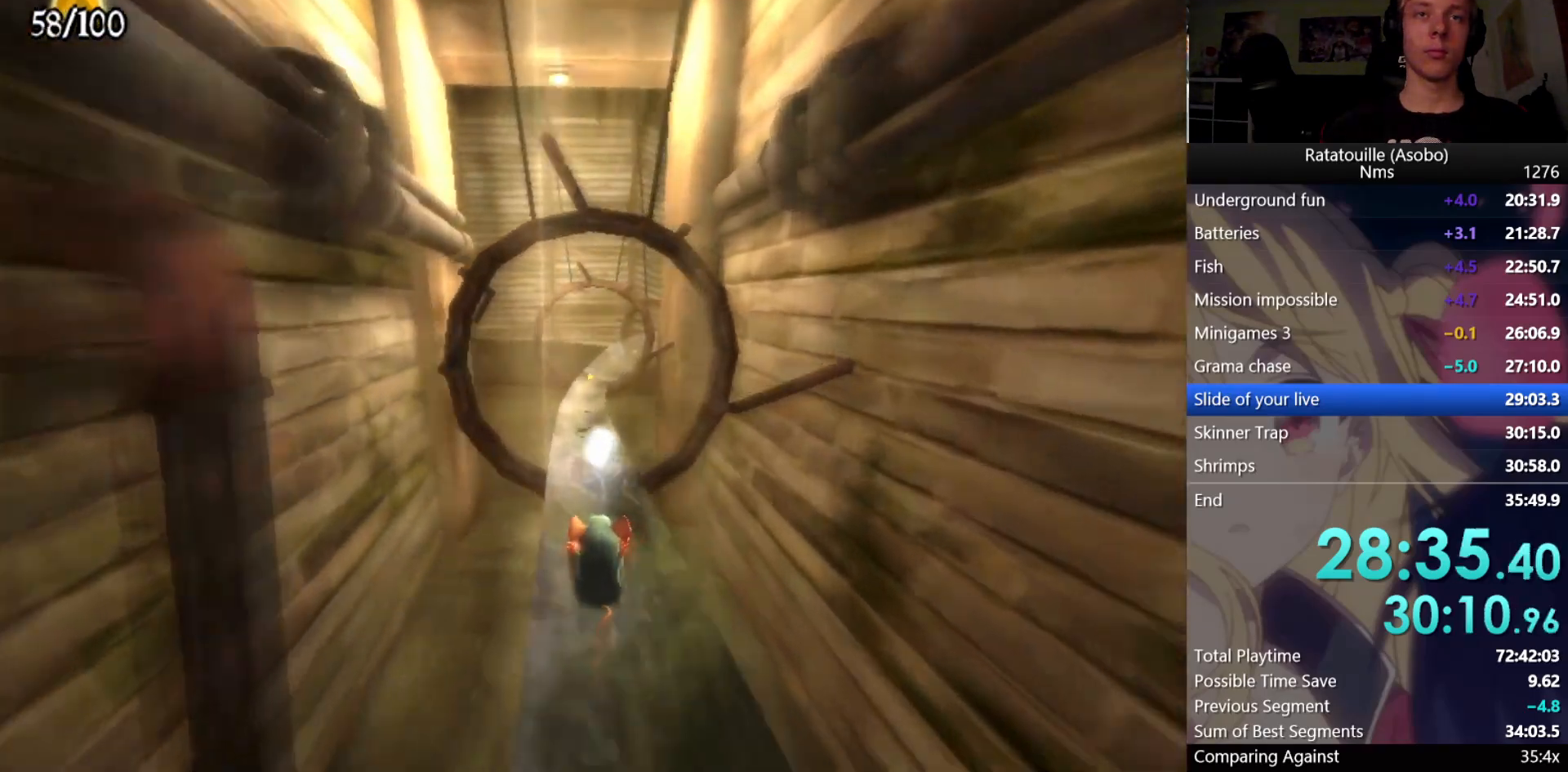
{"buttons": [], "left_stick": "center", "right_stick": "center", "events": [[100, "left_stick", "center"]]}
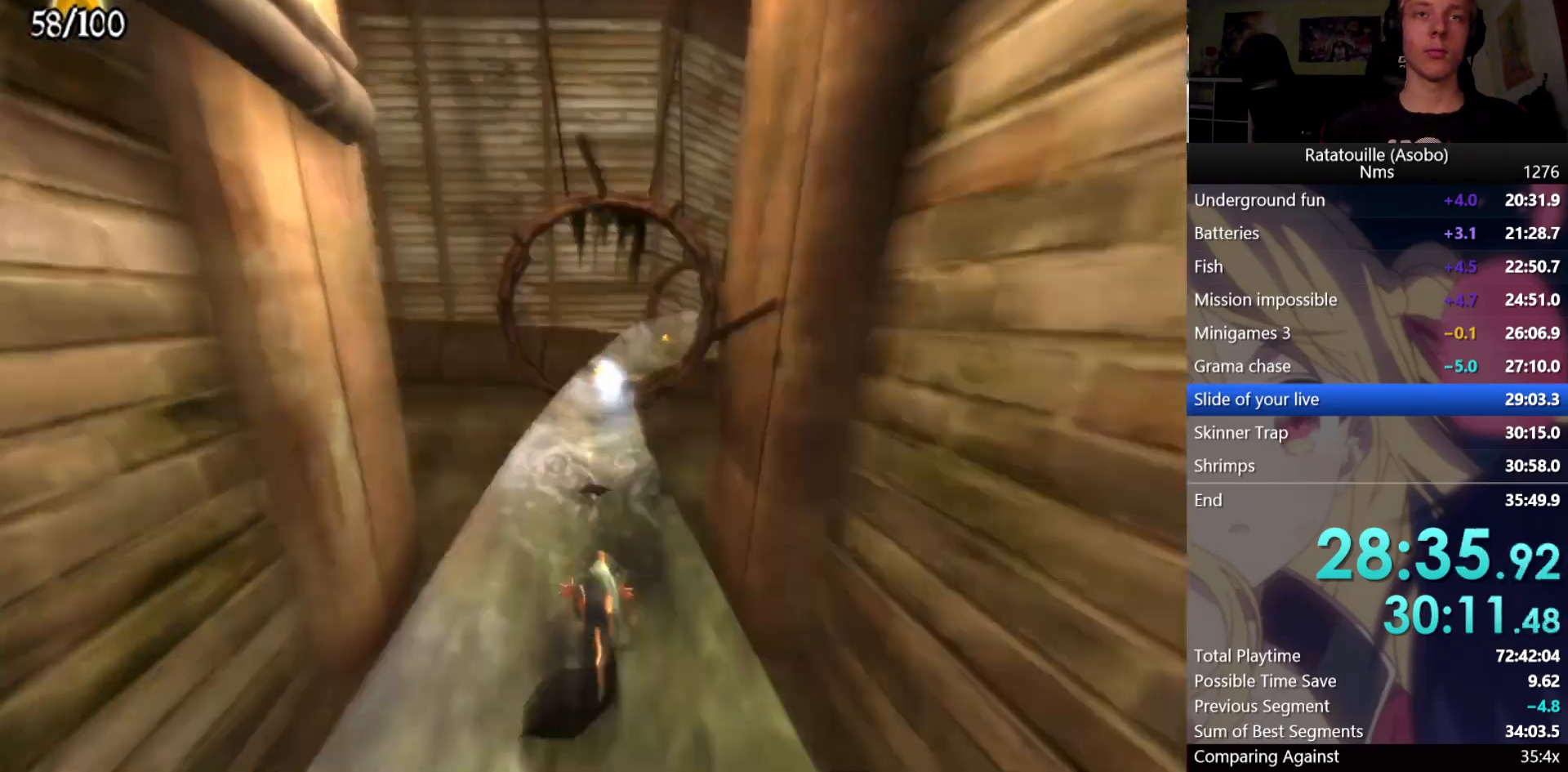
{"buttons": [], "left_stick": "right", "right_stick": "center", "events": [[100, "left_stick", "right"]]}
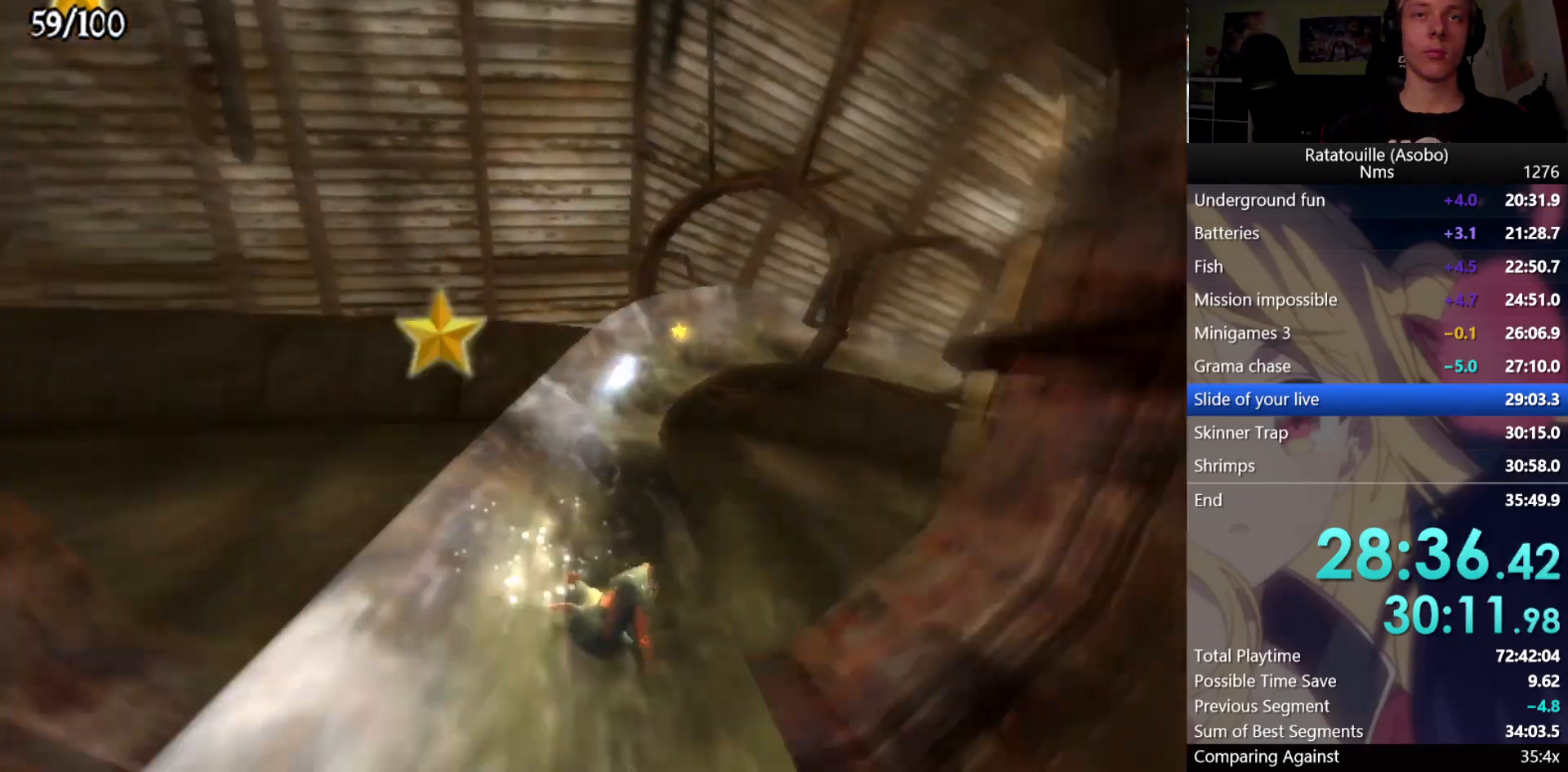
{"buttons": [], "left_stick": "right", "right_stick": "center", "events": []}
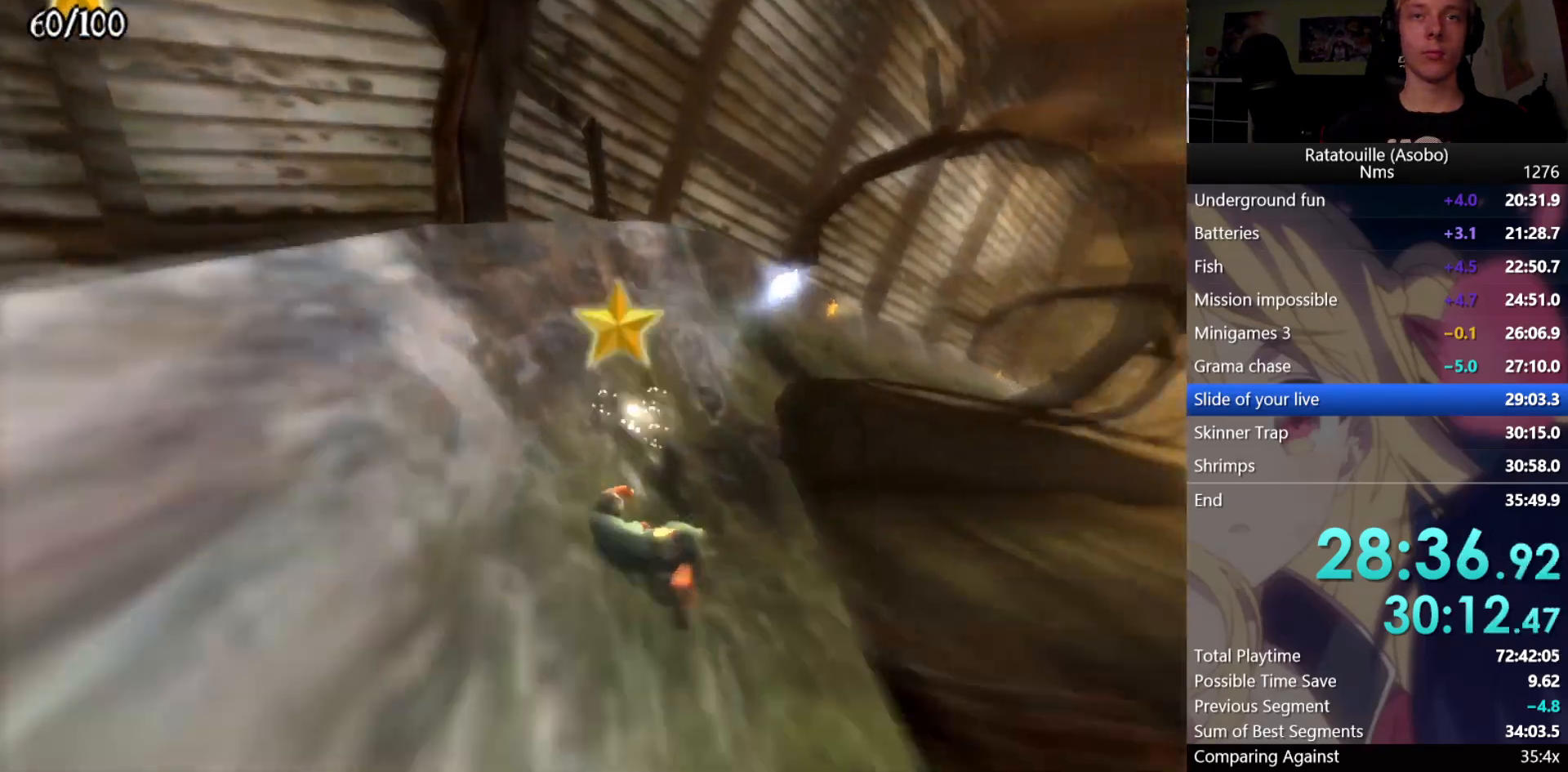
{"buttons": ["R1"], "left_stick": "right", "right_stick": "center", "events": [[300, "R1", "down"]]}
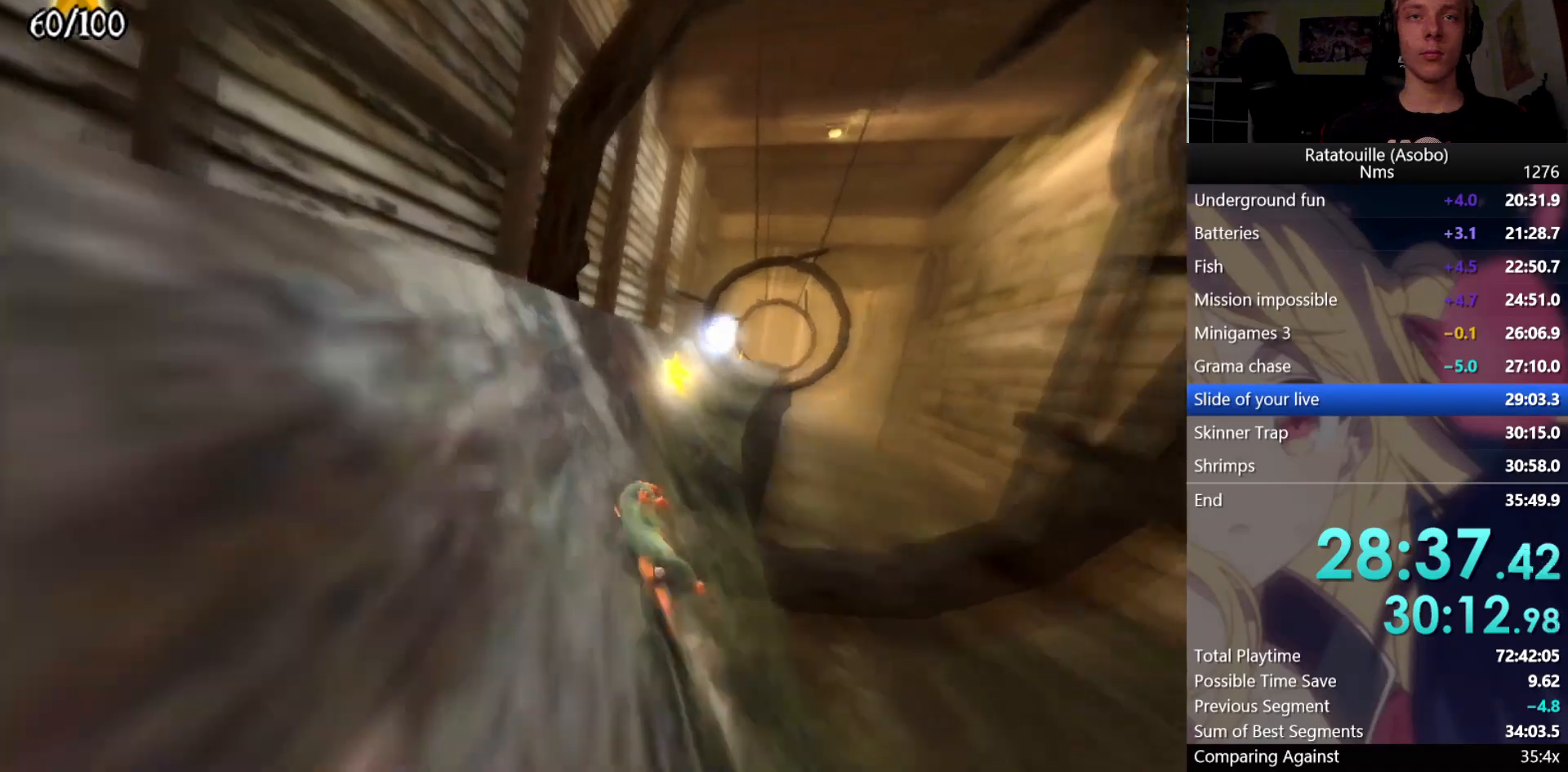
{"buttons": ["R1"], "left_stick": "center", "right_stick": "center", "events": [[150, "left_stick", "up"], [283, "left_stick", "center"]]}
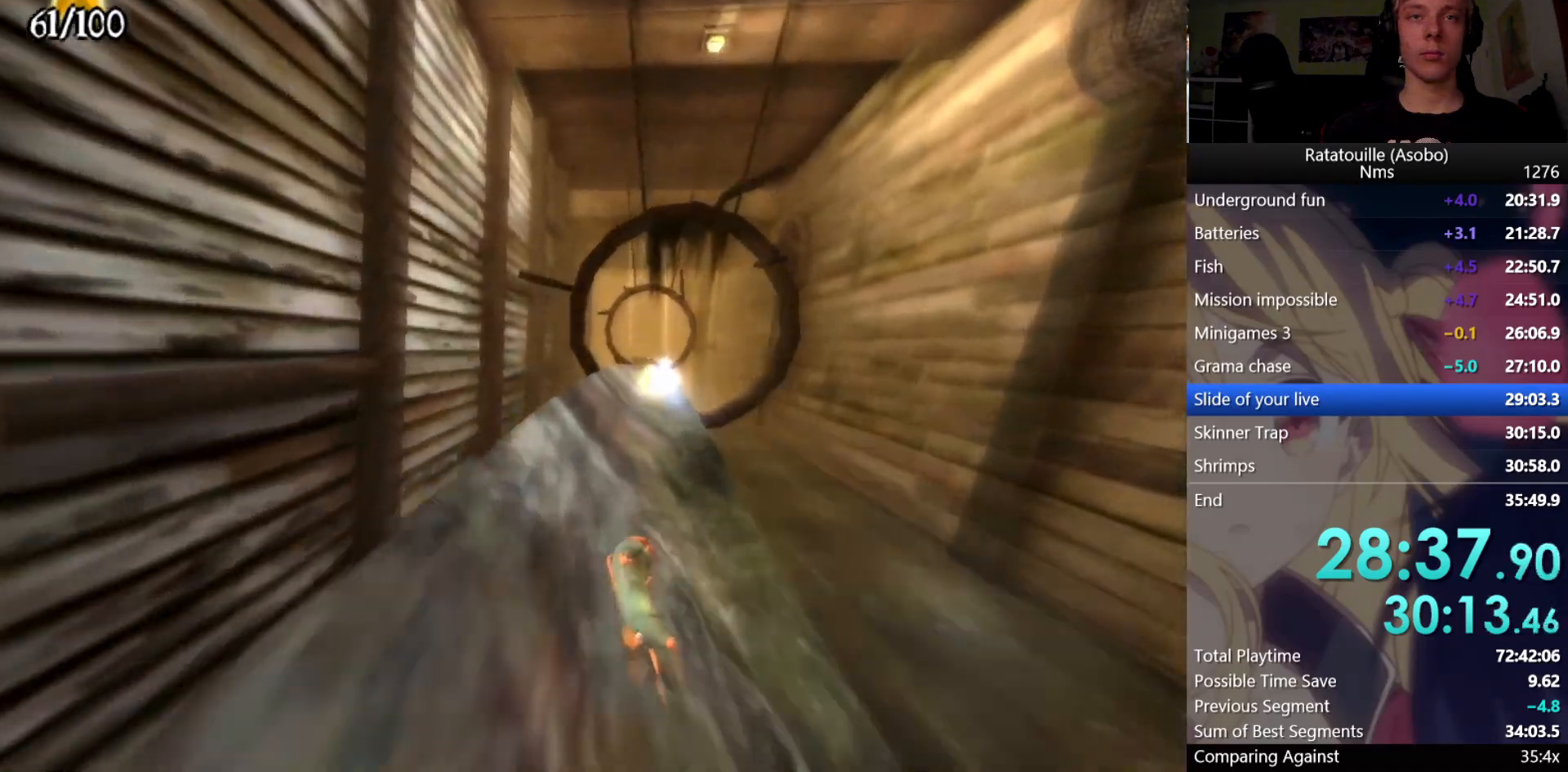
{"buttons": ["R1"], "left_stick": "up-left", "right_stick": "center", "events": [[367, "left_stick", "left"], [417, "left_stick", "up-left"]]}
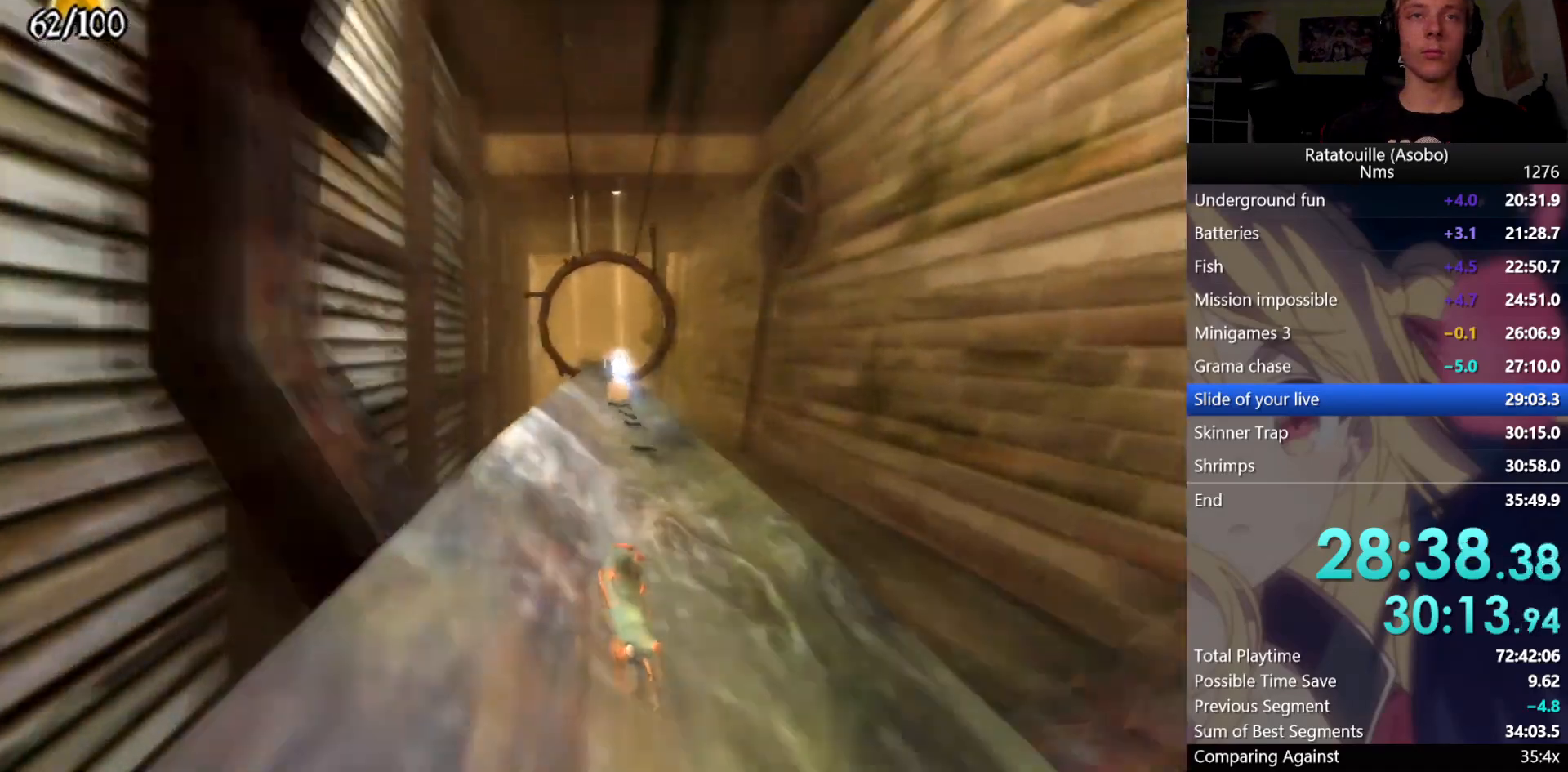
{"buttons": ["R1"], "left_stick": "center", "right_stick": "center", "events": [[117, "left_stick", "center"], [217, "left_stick", "left"], [500, "left_stick", "center"]]}
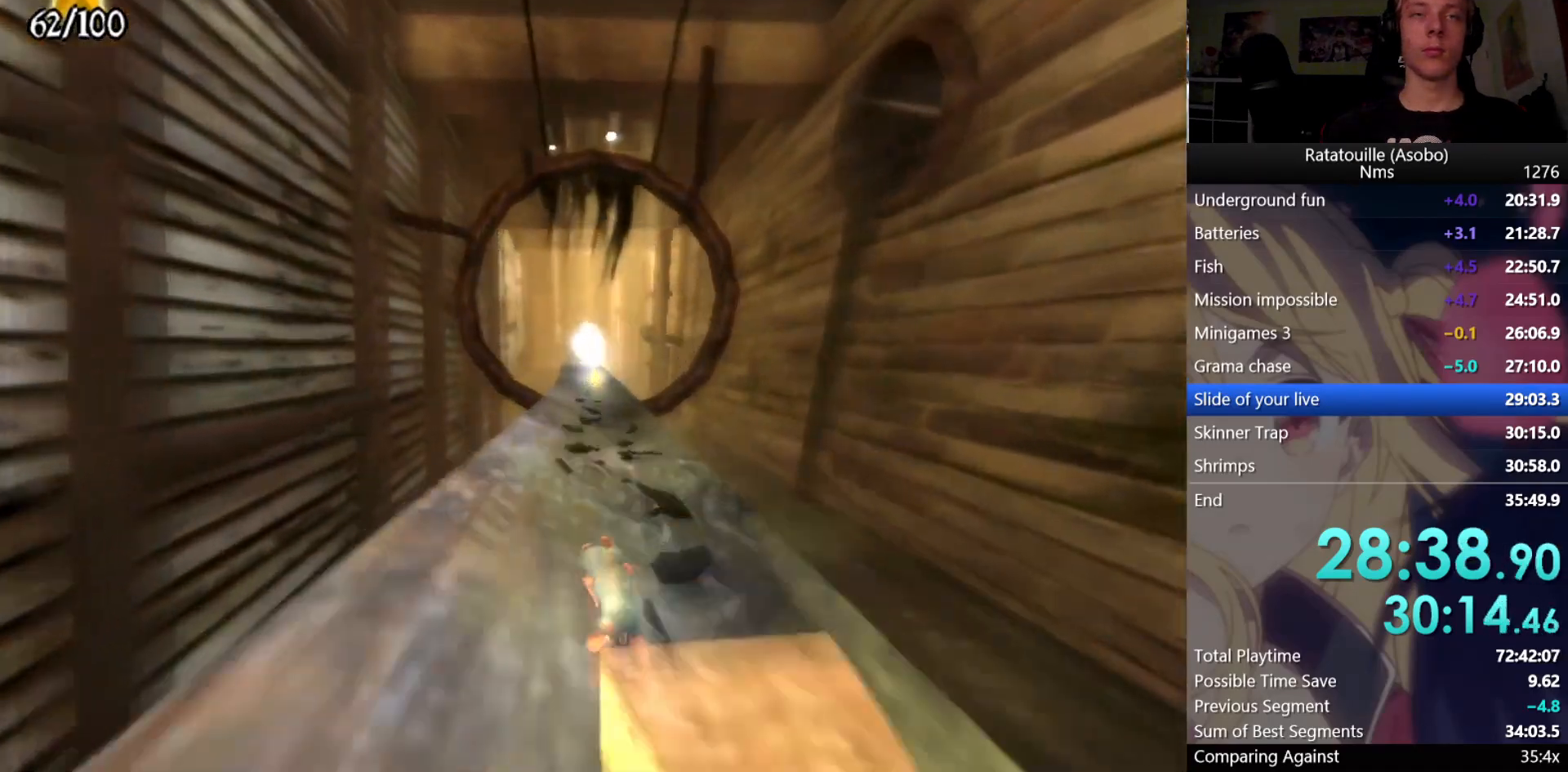
{"buttons": ["R1"], "left_stick": "center", "right_stick": "center", "events": []}
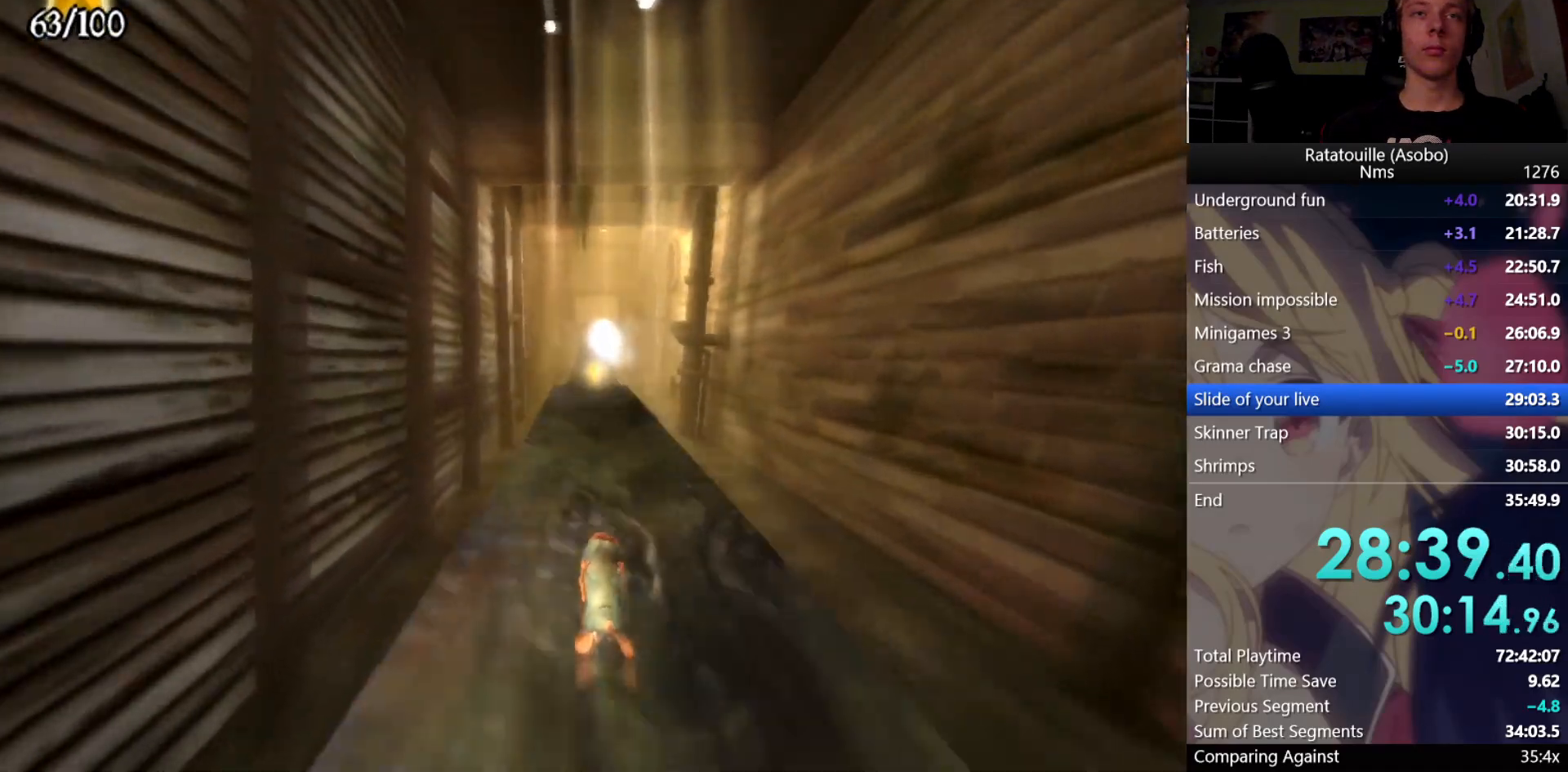
{"buttons": ["R1"], "left_stick": "center", "right_stick": "center", "events": [[150, "left_stick", "left"], [233, "left_stick", "center"]]}
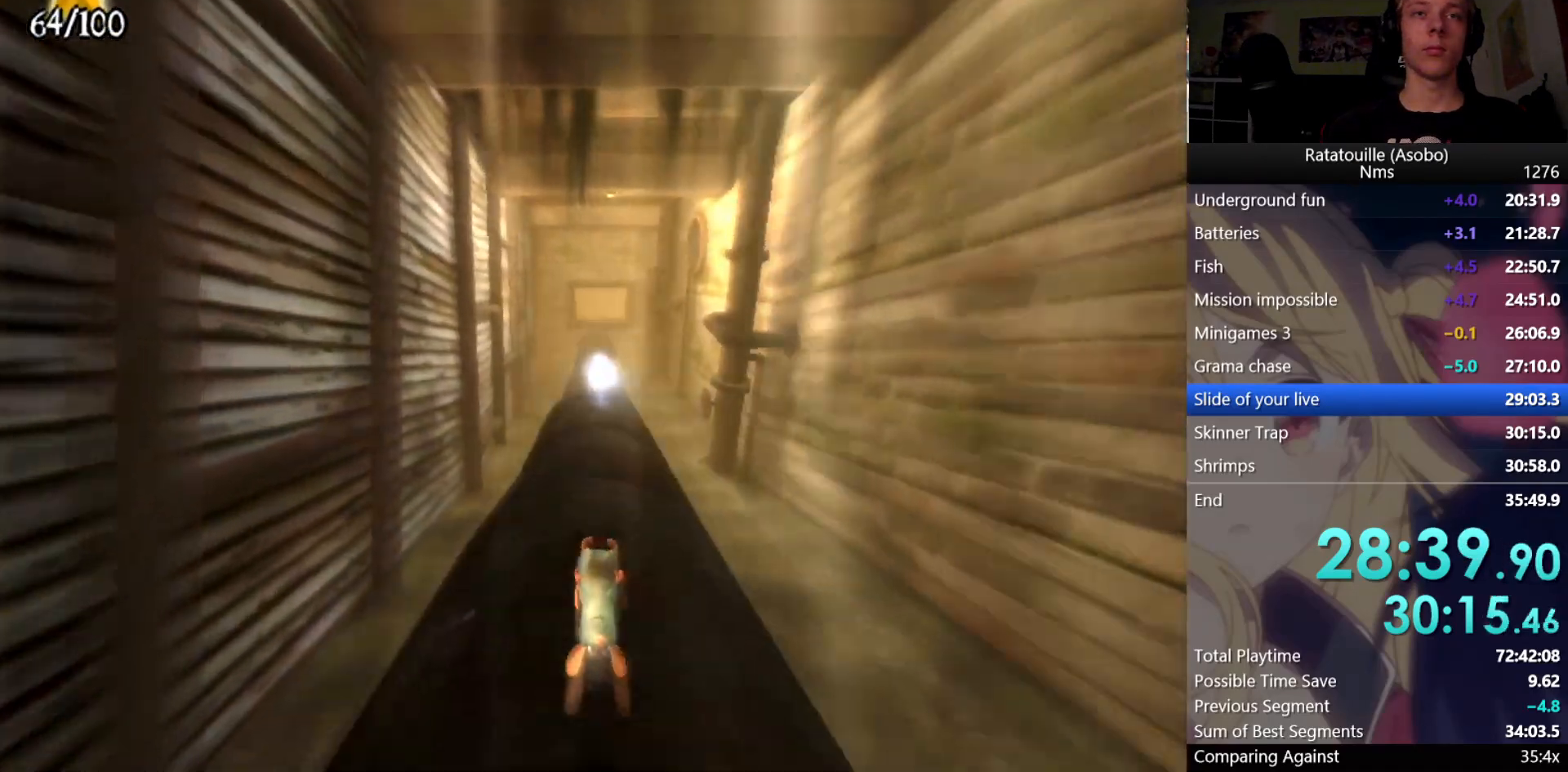
{"buttons": ["R1"], "left_stick": "center", "right_stick": "center", "events": []}
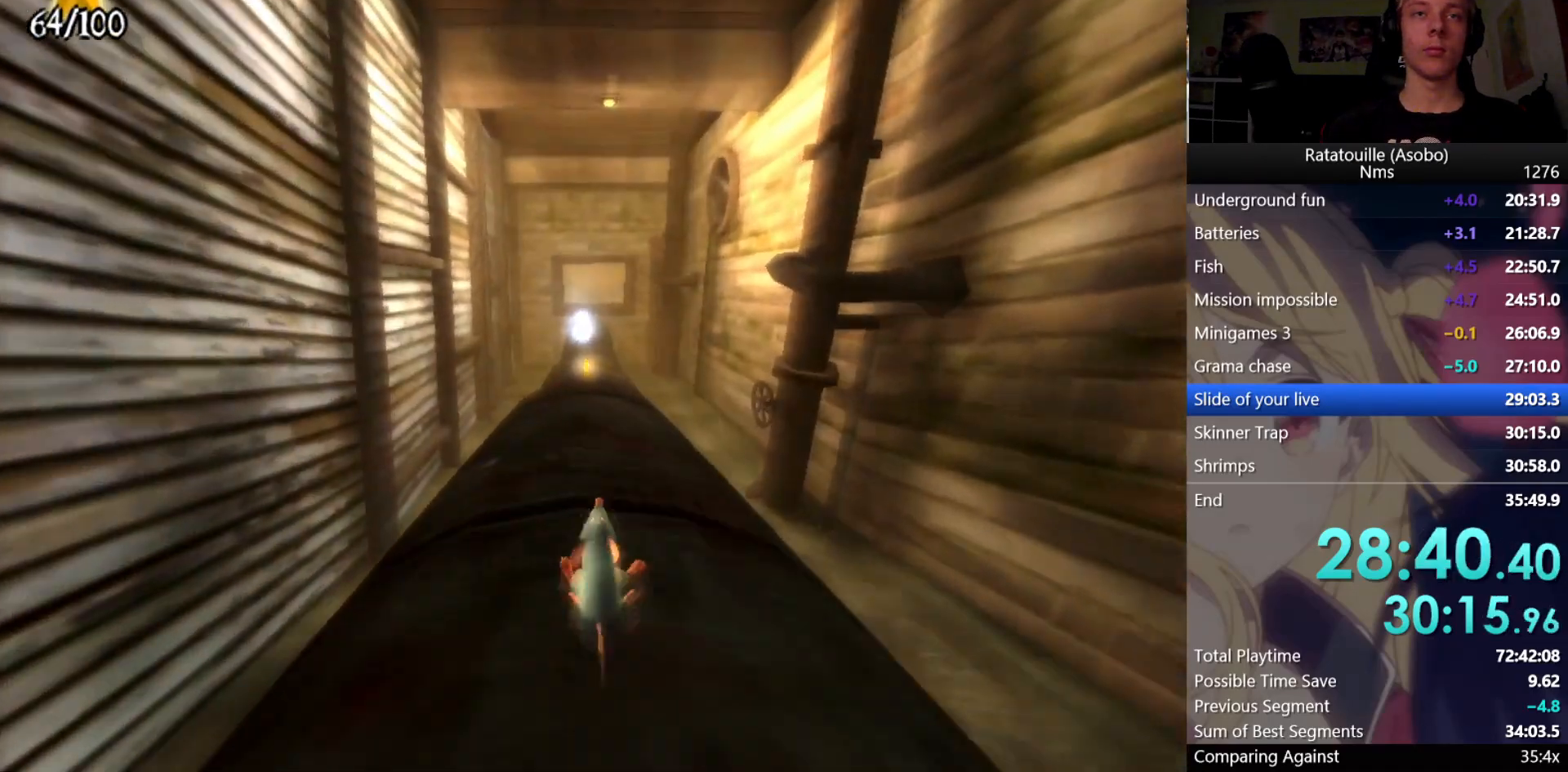
{"buttons": ["R1"], "left_stick": "up-left", "right_stick": "center", "events": [[133, "left_stick", "left"], [300, "left_stick", "center"], [417, "left_stick", "up-left"]]}
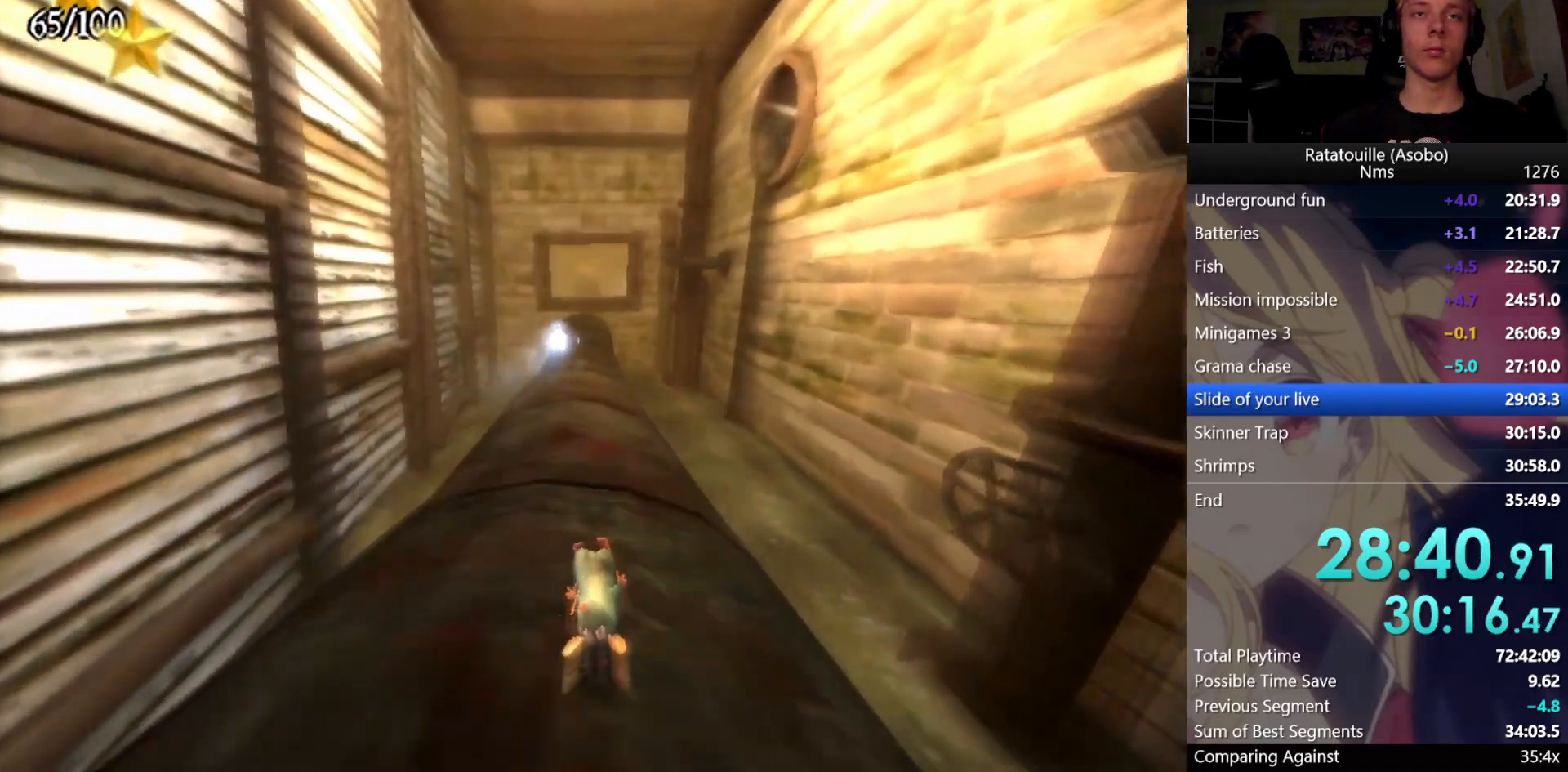
{"buttons": ["R1"], "left_stick": "left", "right_stick": "center", "events": [[17, "left_stick", "center"], [117, "left_stick", "left"], [233, "left_stick", "center"], [467, "left_stick", "left"]]}
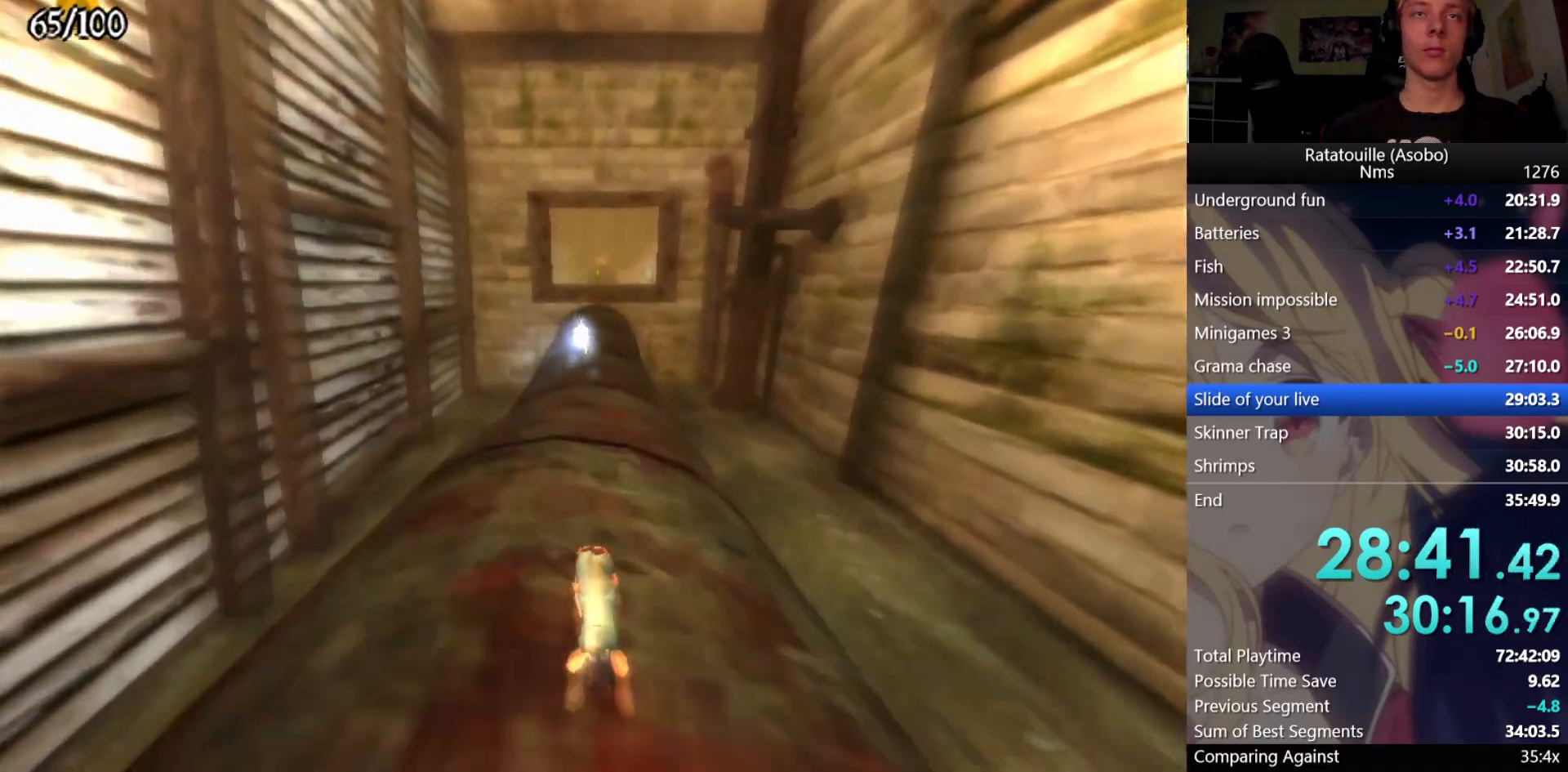
{"buttons": ["R1"], "left_stick": "center", "right_stick": "center", "events": [[83, "left_stick", "center"]]}
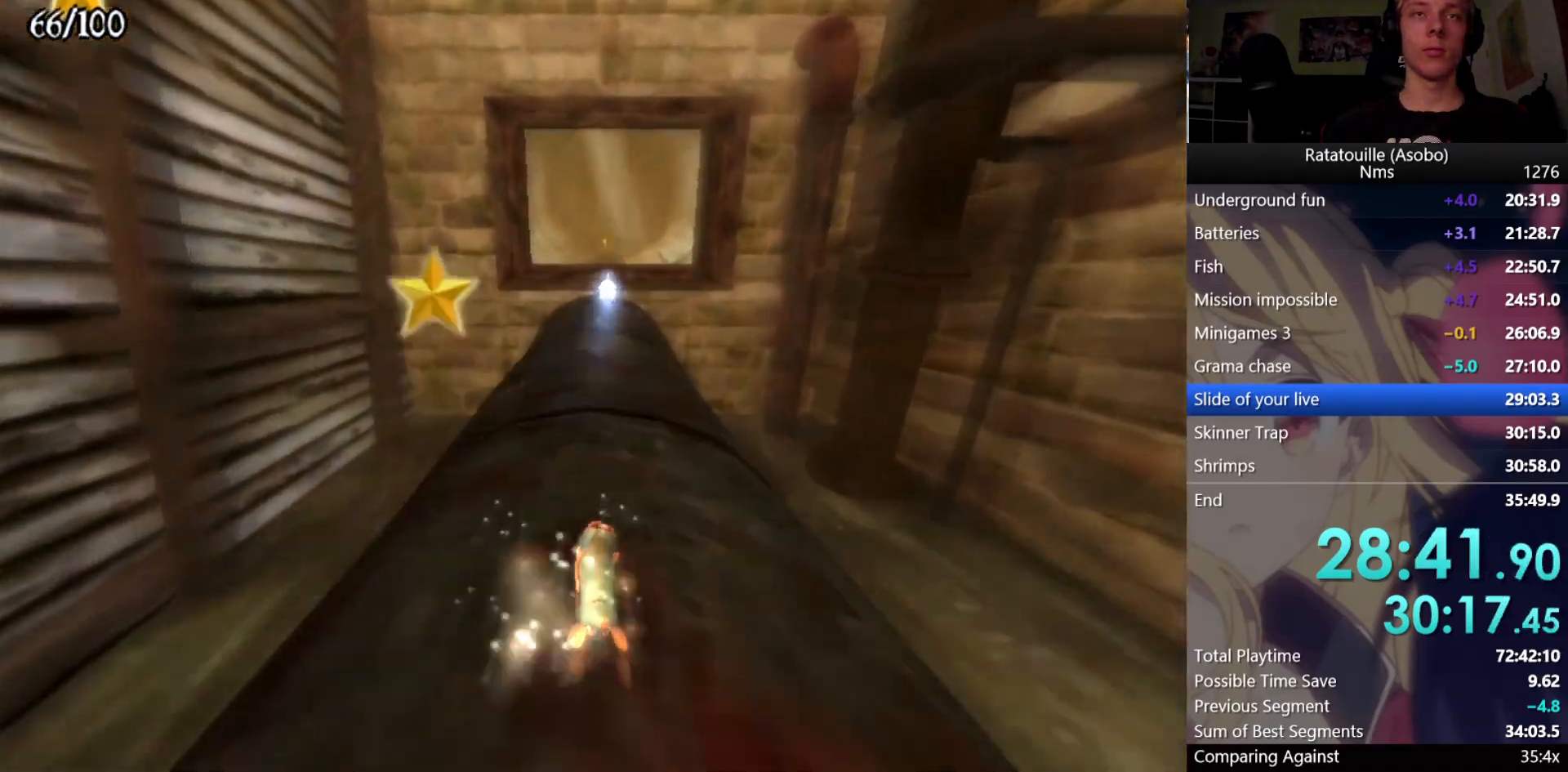
{"buttons": ["A", "R1"], "left_stick": "center", "right_stick": "center", "events": [[333, "A", "down"]]}
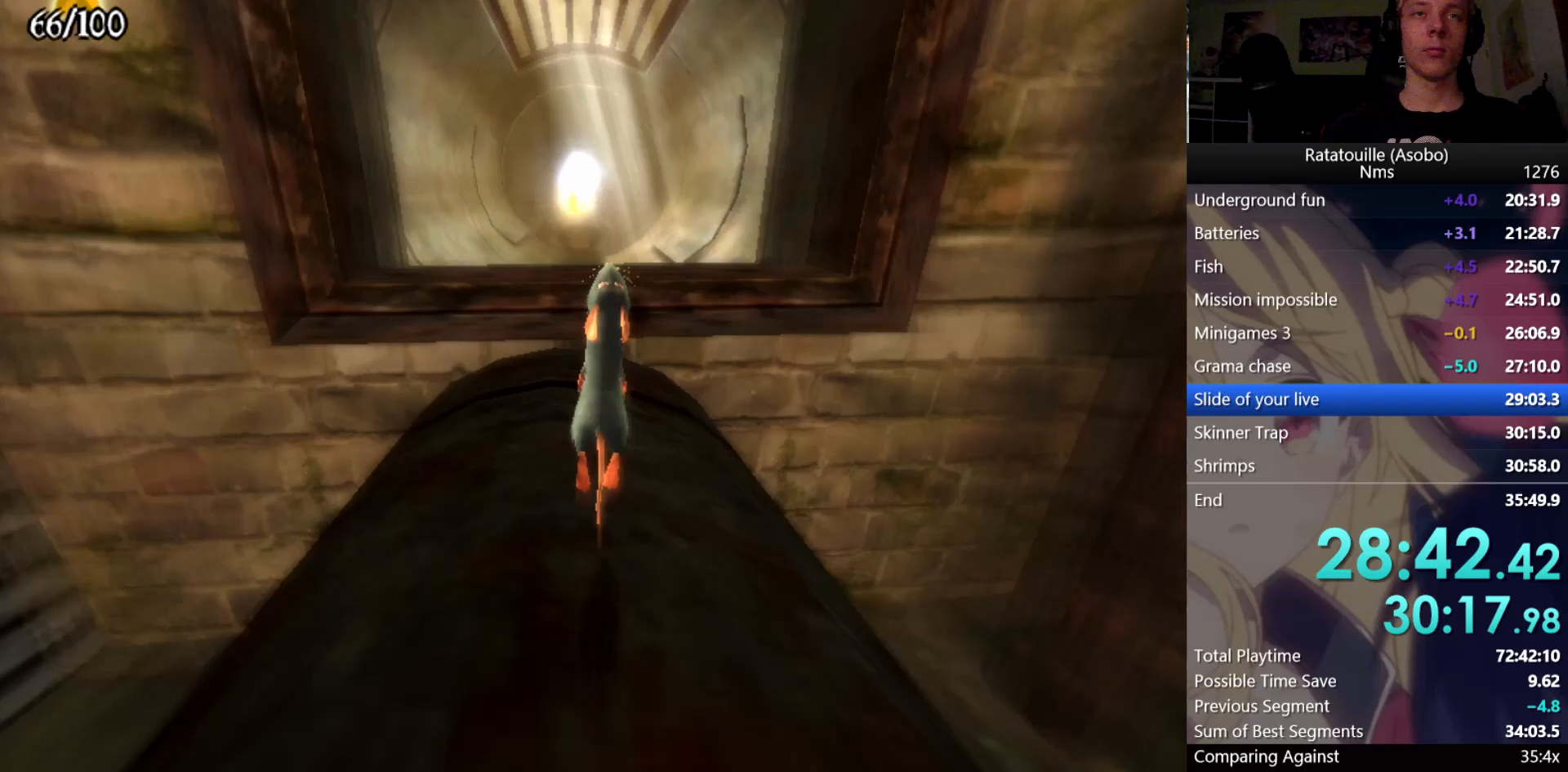
{"buttons": ["R1"], "left_stick": "up-left", "right_stick": "center", "events": [[133, "left_stick", "up-left"], [350, "A", "up"]]}
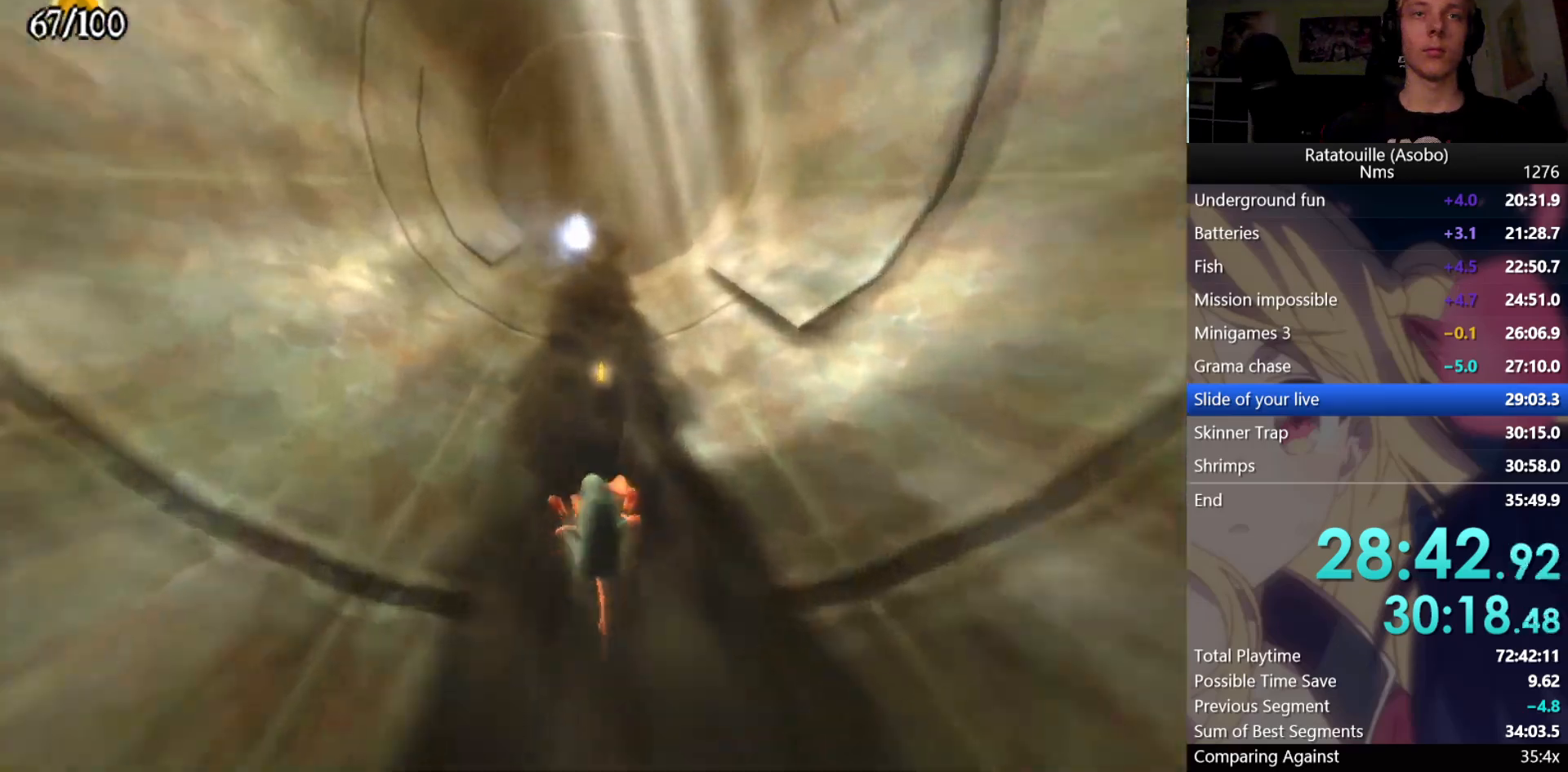
{"buttons": ["R1"], "left_stick": "center", "right_stick": "center", "events": [[17, "left_stick", "up"], [317, "left_stick", "center"]]}
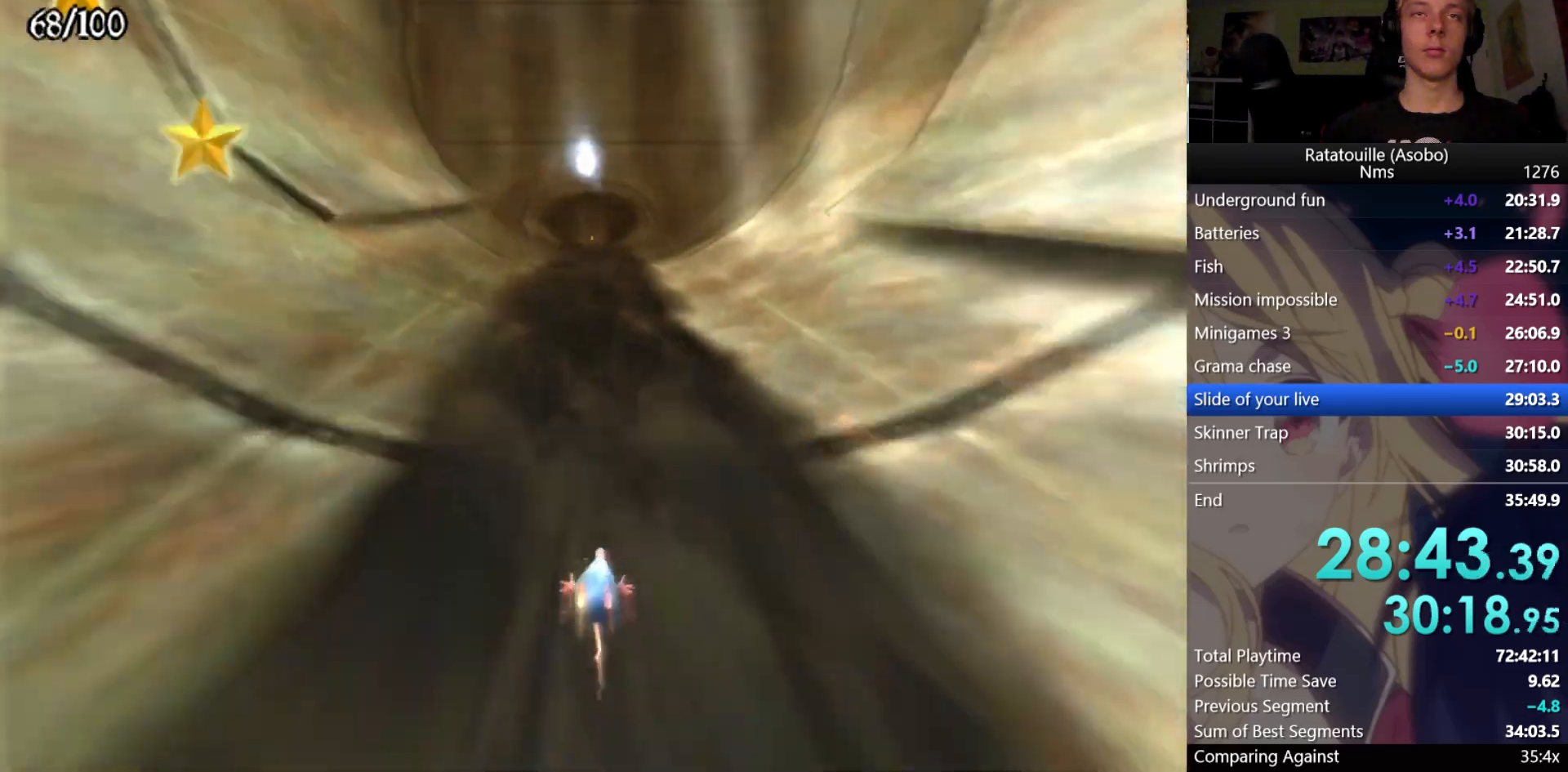
{"buttons": ["R1"], "left_stick": "center", "right_stick": "center", "events": []}
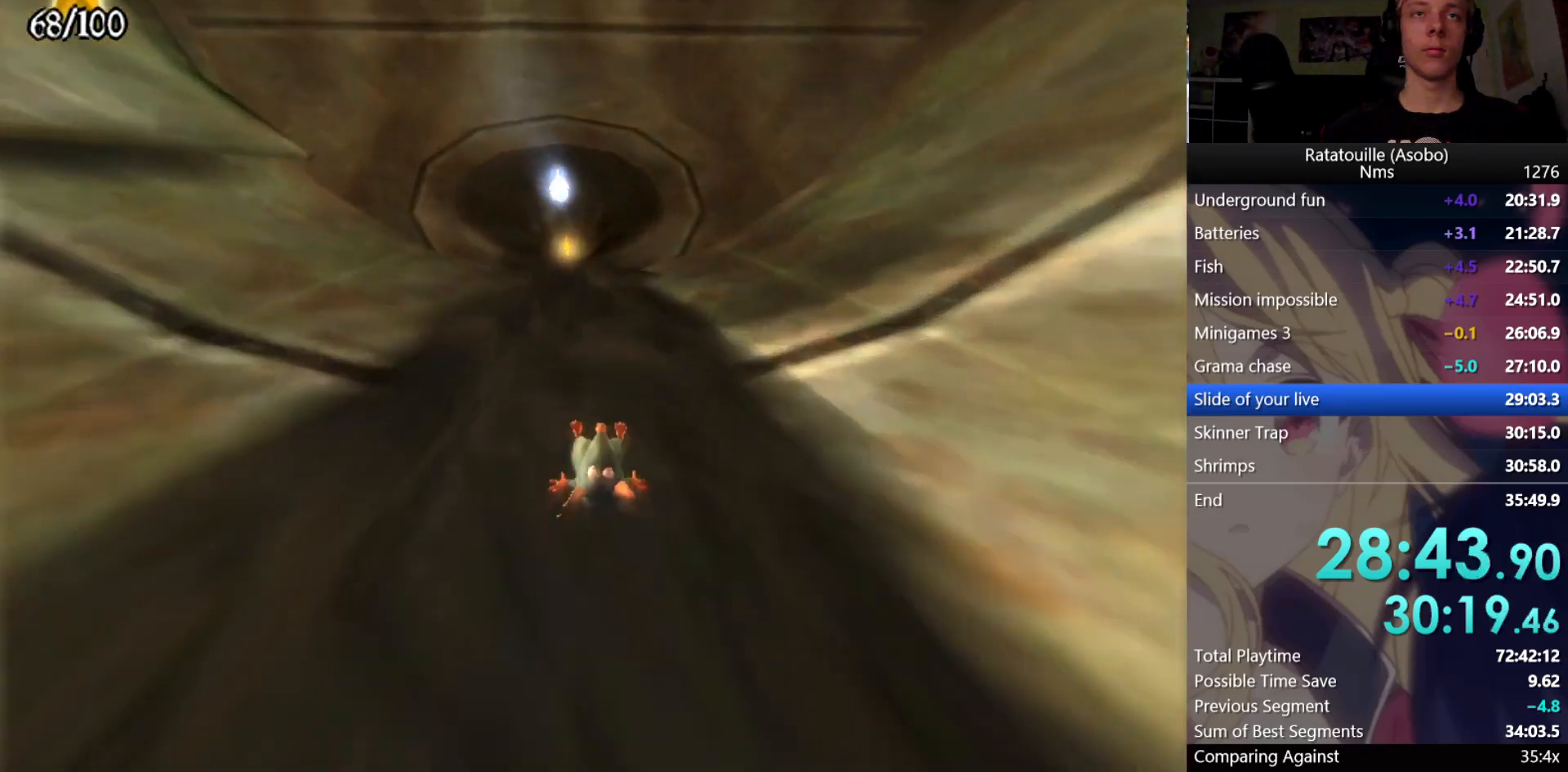
{"buttons": ["R1"], "left_stick": "center", "right_stick": "center", "events": [[67, "left_stick", "up-left"], [200, "left_stick", "center"]]}
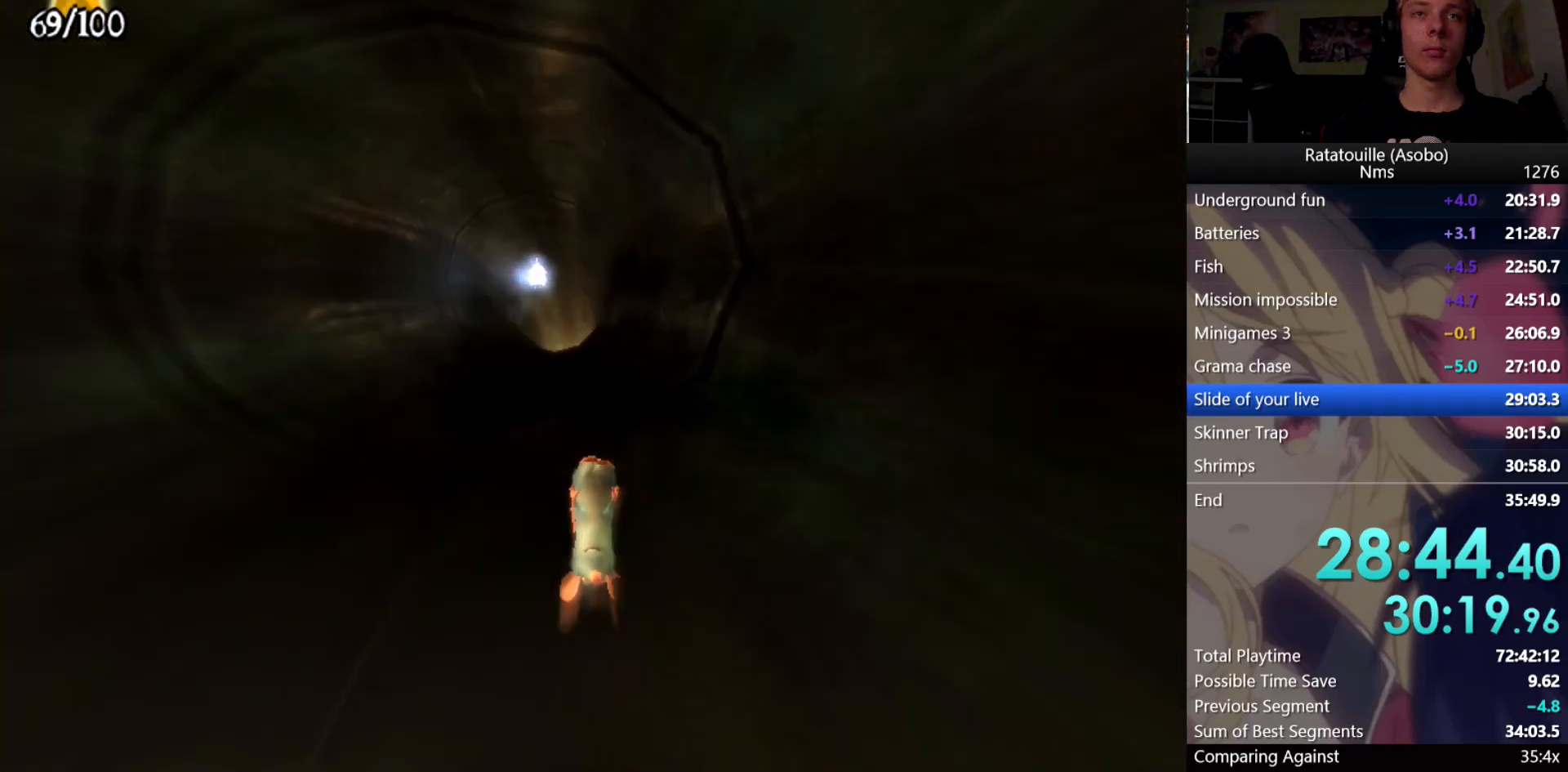
{"buttons": ["R1"], "left_stick": "center", "right_stick": "center", "events": []}
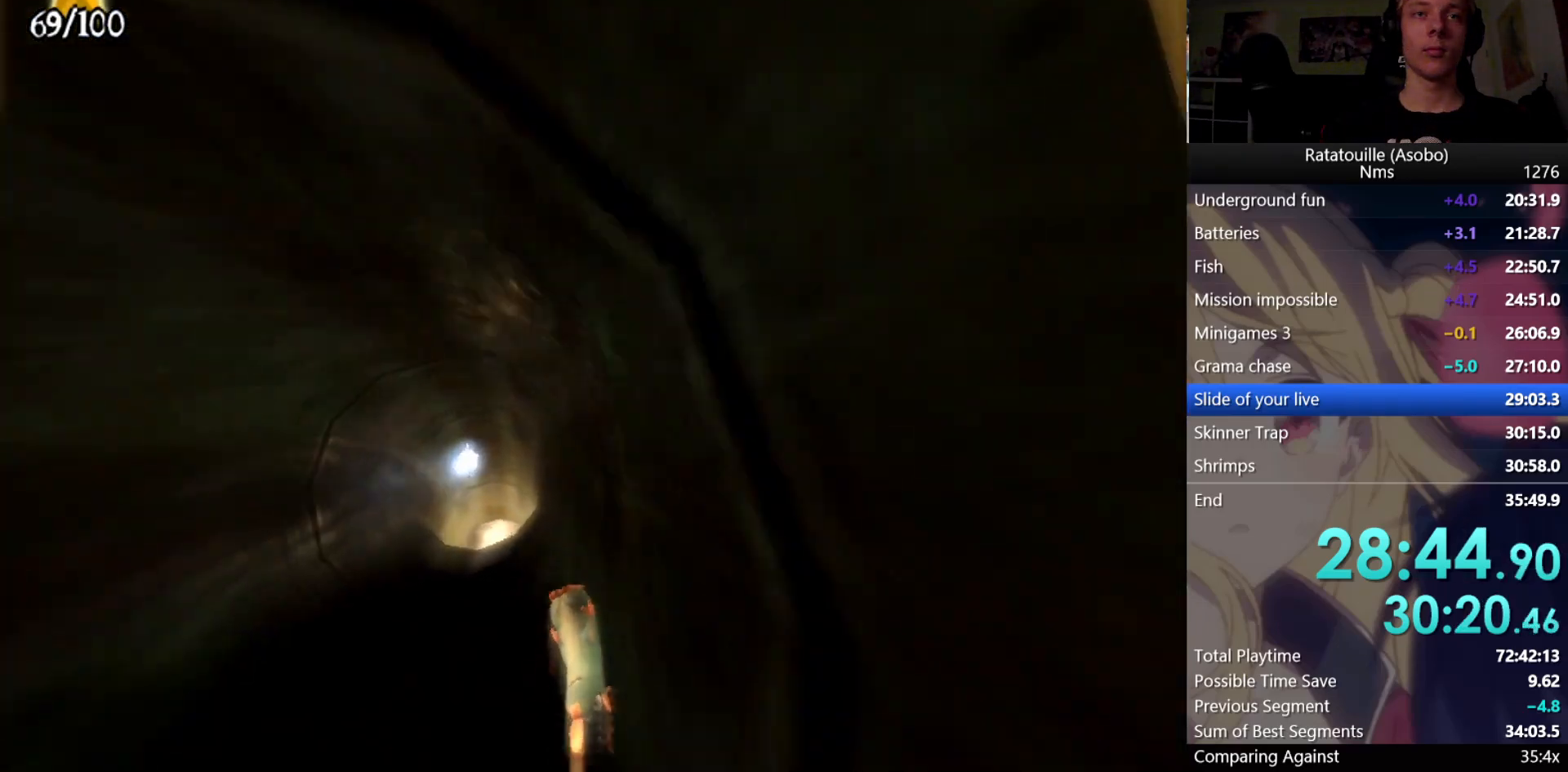
{"buttons": ["R1"], "left_stick": "up-left", "right_stick": "center", "events": [[50, "left_stick", "up-left"]]}
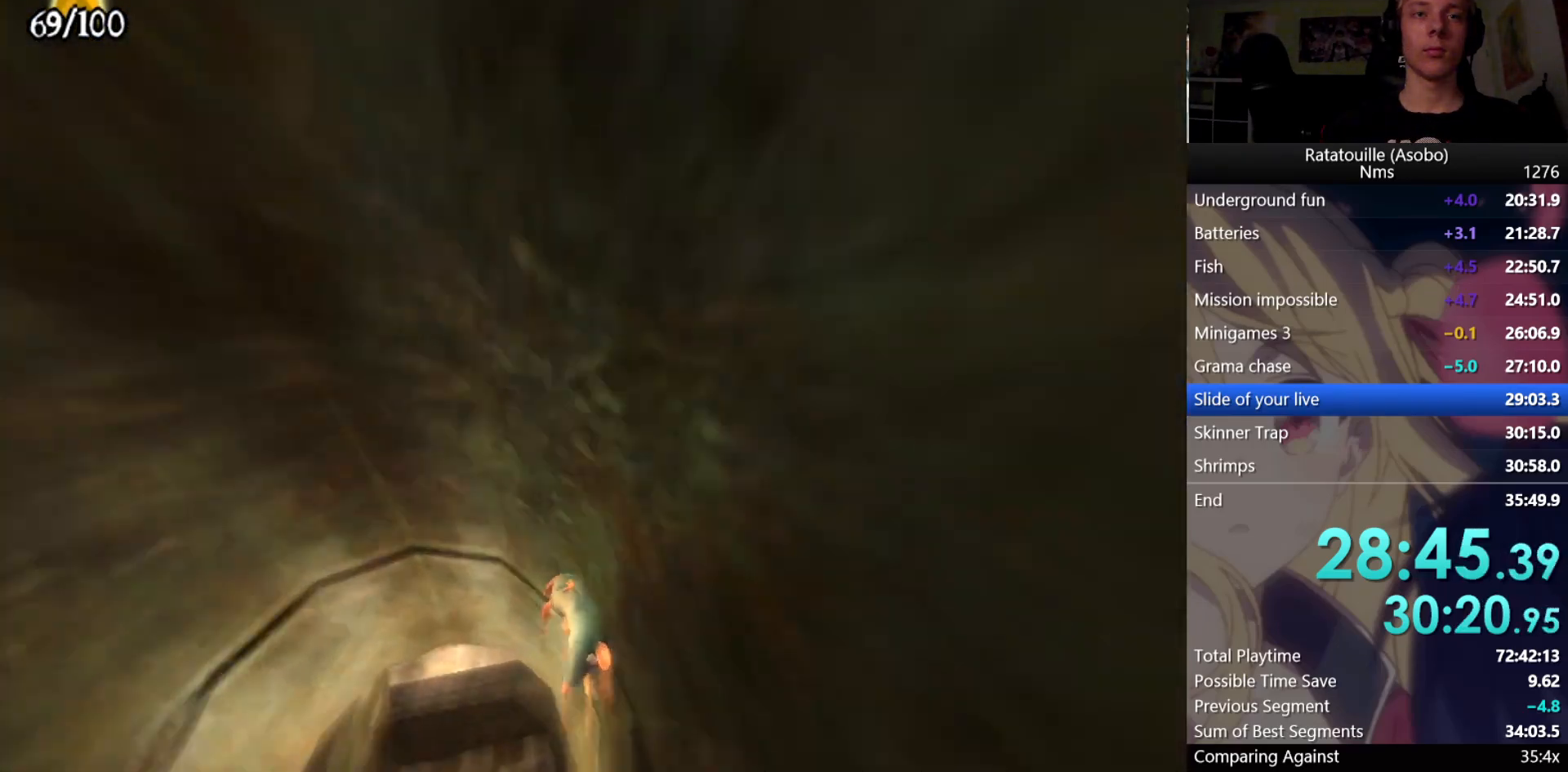
{"buttons": ["R1"], "left_stick": "up", "right_stick": "center", "events": [[383, "left_stick", "up"]]}
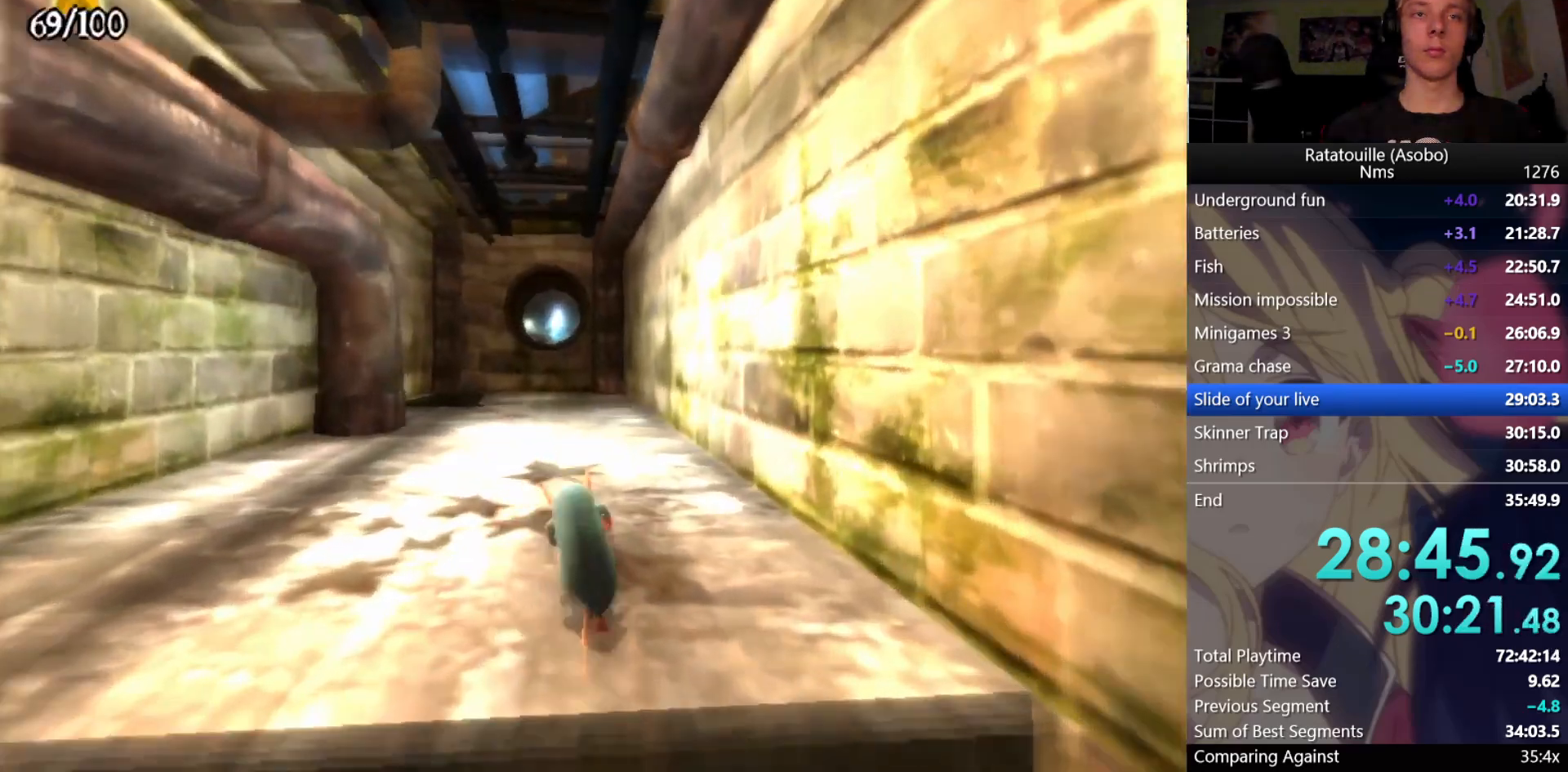
{"buttons": [], "left_stick": "center", "right_stick": "center", "events": [[17, "R1", "up"], [133, "left_stick", "center"], [283, "A", "down"], [317, "A", "up"], [333, "A", "down"], [367, "A", "up"], [433, "A", "down"], [467, "A", "up"]]}
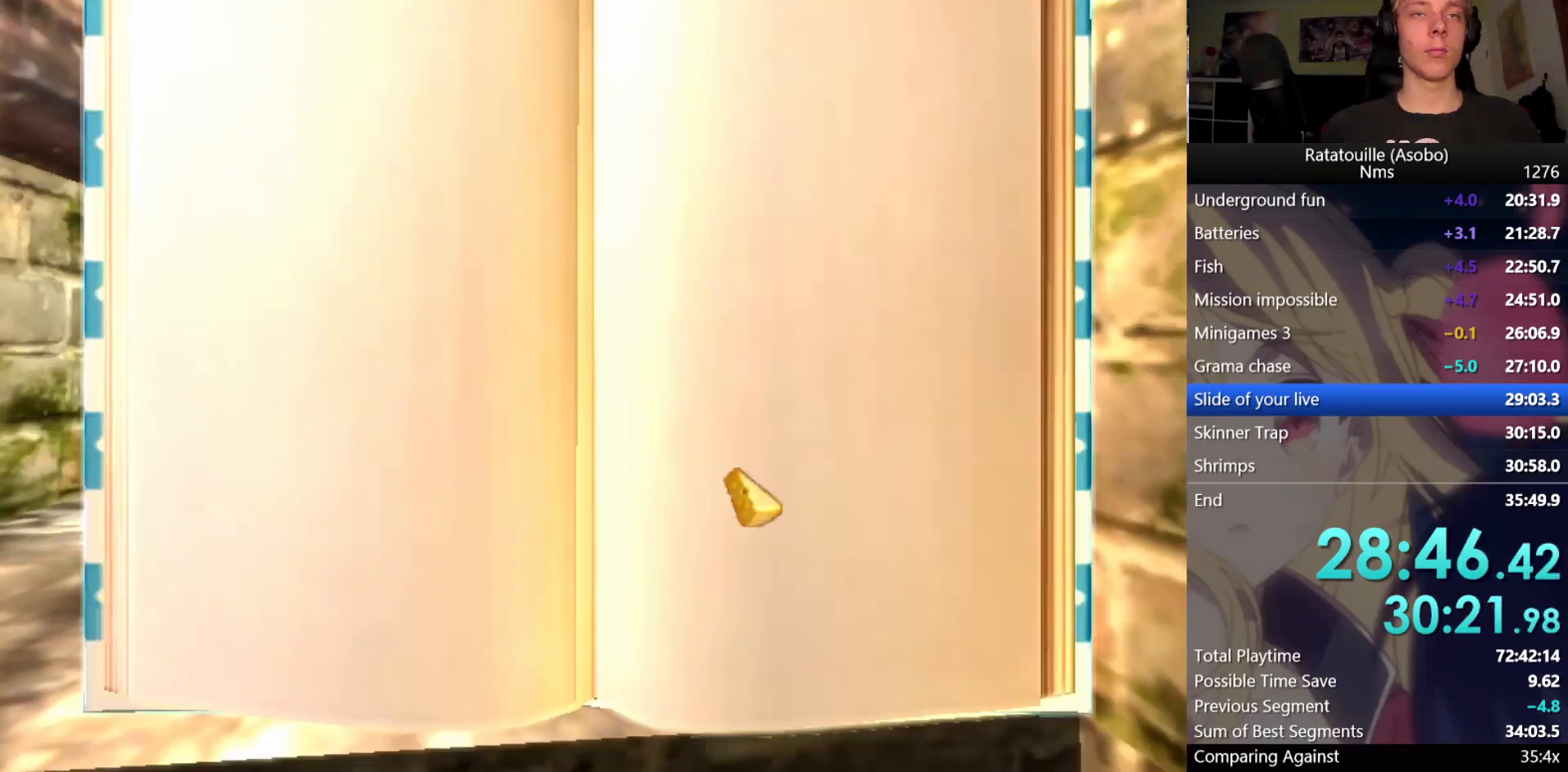
{"buttons": [], "left_stick": "center", "right_stick": "center", "events": [[83, "A", "down"], [100, "A", "up"], [233, "A", "down"], [250, "A", "up"], [300, "A", "down"], [317, "A", "up"], [367, "A", "down"], [400, "A", "up"], [433, "A", "down"], [467, "A", "up"]]}
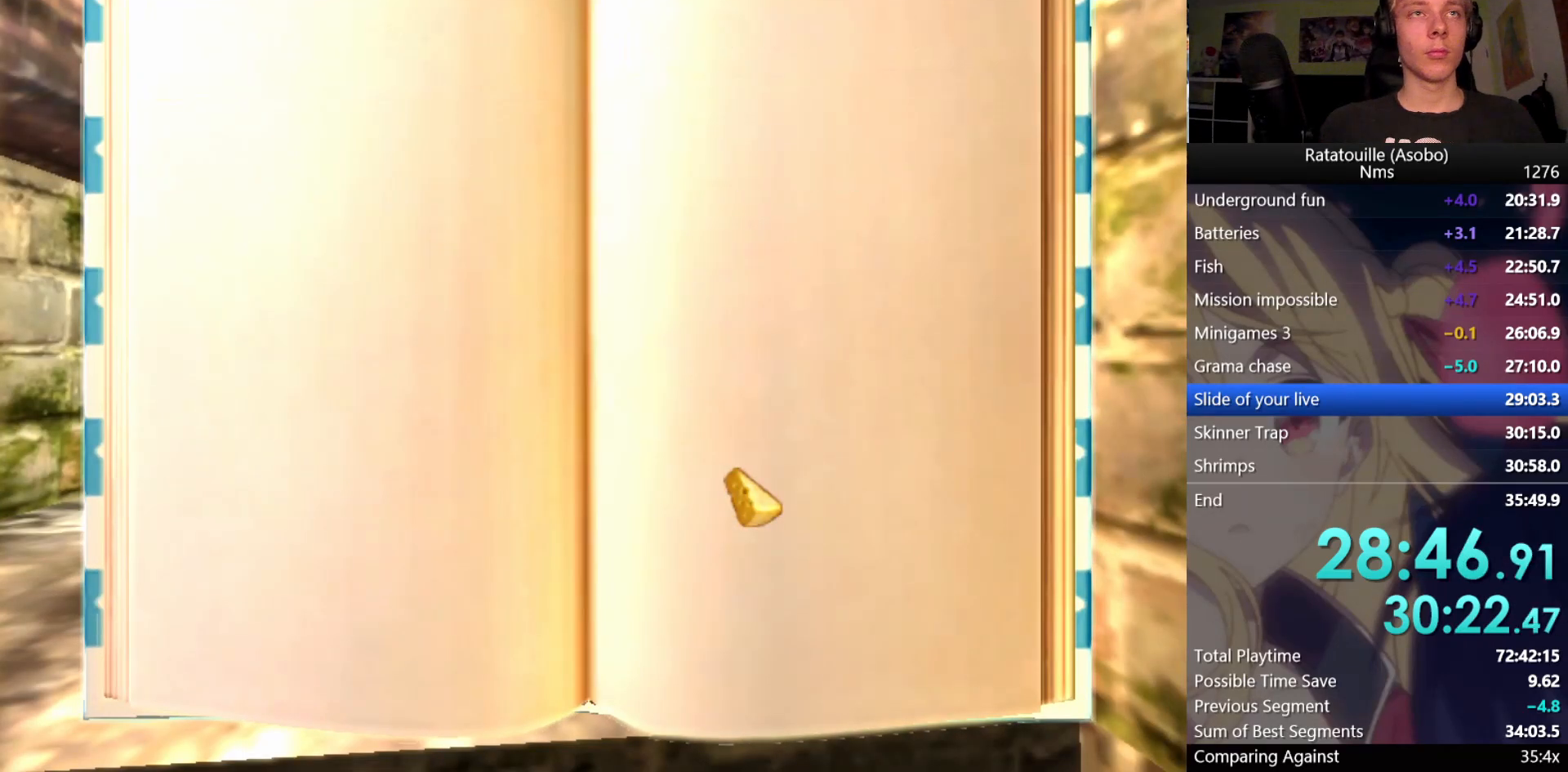
{"buttons": [], "left_stick": "center", "right_stick": "center", "events": [[17, "A", "down"], [33, "A", "up"], [83, "A", "down"], [117, "A", "up"], [150, "A", "down"], [183, "A", "up"], [233, "A", "down"], [267, "A", "up"], [317, "A", "down"], [333, "A", "up"], [383, "A", "down"], [417, "A", "up"], [467, "A", "down"], [500, "A", "up"]]}
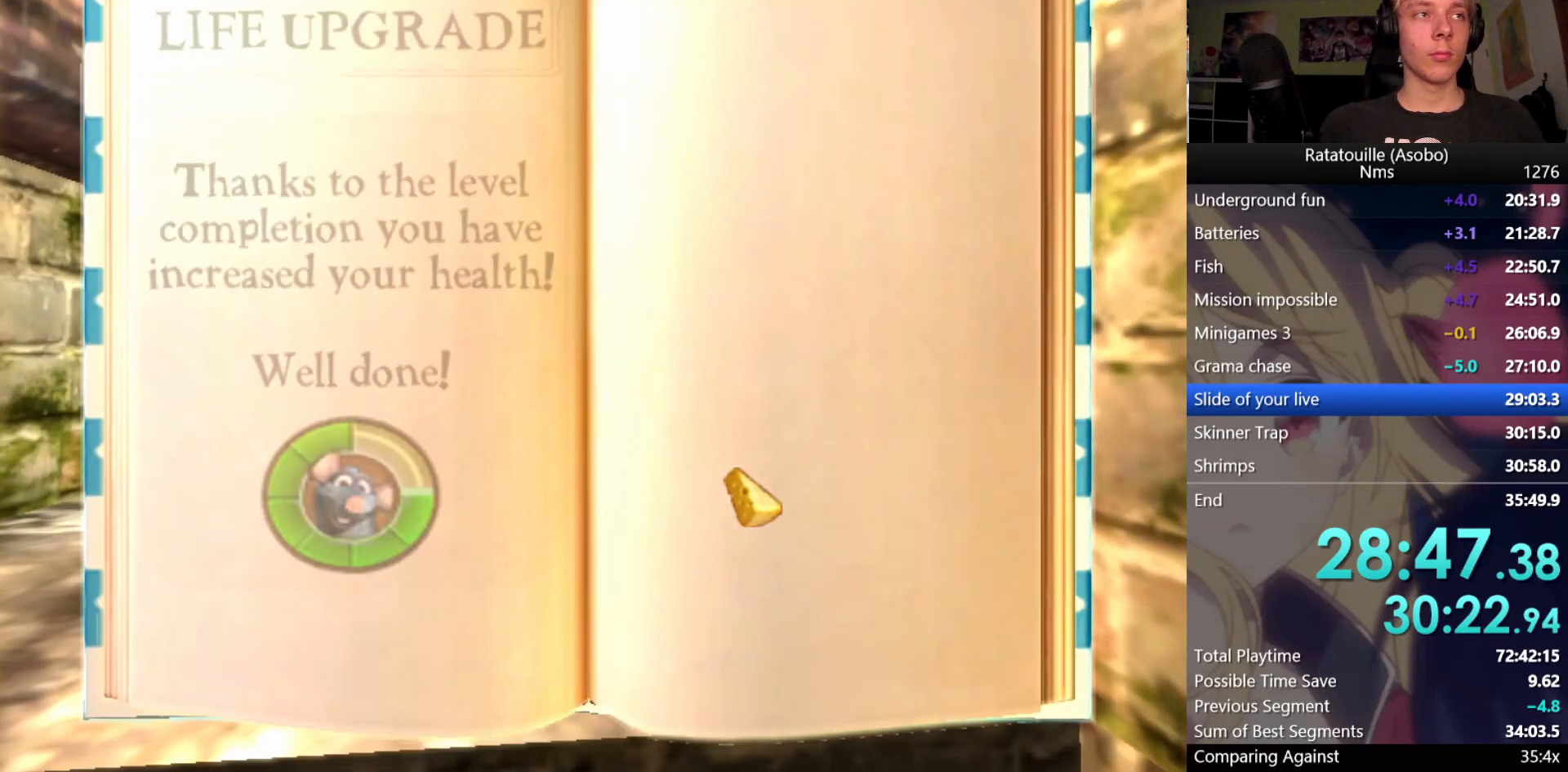
{"buttons": [], "left_stick": "center", "right_stick": "center", "events": [[33, "A", "down"], [67, "A", "up"], [117, "A", "down"], [133, "A", "up"], [183, "A", "down"], [217, "A", "up"], [250, "A", "down"], [283, "A", "up"], [333, "A", "down"], [350, "A", "up"], [400, "A", "down"], [417, "A", "up"], [467, "A", "down"], [500, "A", "up"]]}
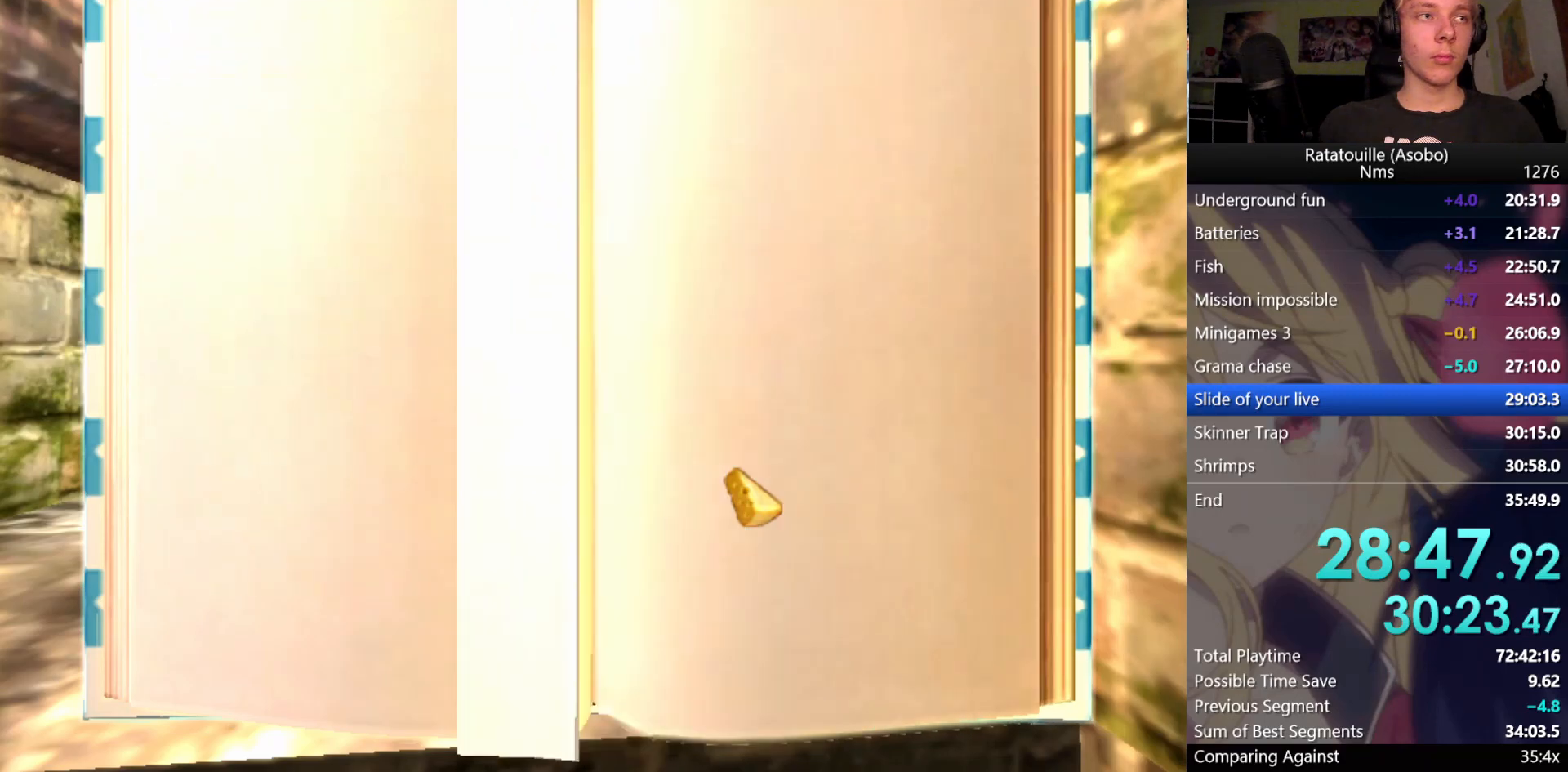
{"buttons": ["A"], "left_stick": "center", "right_stick": "center", "events": [[50, "A", "down"], [83, "A", "up"], [133, "A", "down"], [150, "A", "up"], [200, "A", "down"], [233, "A", "up"], [267, "A", "down"], [300, "A", "up"], [350, "A", "down"], [367, "A", "up"], [417, "A", "down"], [450, "A", "up"], [500, "A", "down"]]}
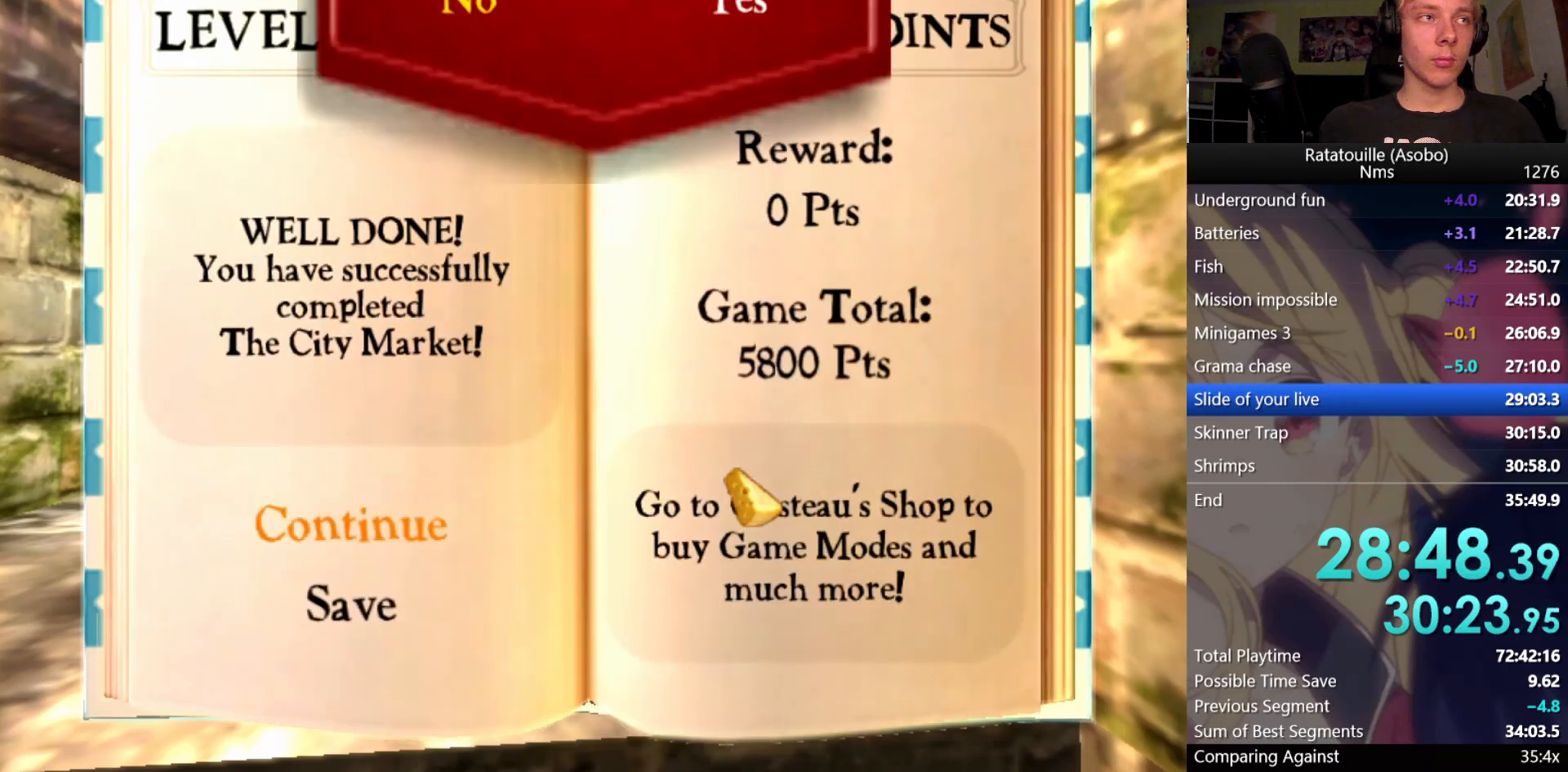
{"buttons": ["R1"], "left_stick": "up", "right_stick": "center", "events": [[33, "A", "up"], [67, "A", "down"], [100, "A", "up"], [133, "A", "down"], [167, "A", "up"], [217, "A", "down"], [250, "A", "up"], [283, "A", "down"], [333, "A", "up"], [467, "R1", "down"], [467, "left_stick", "up"]]}